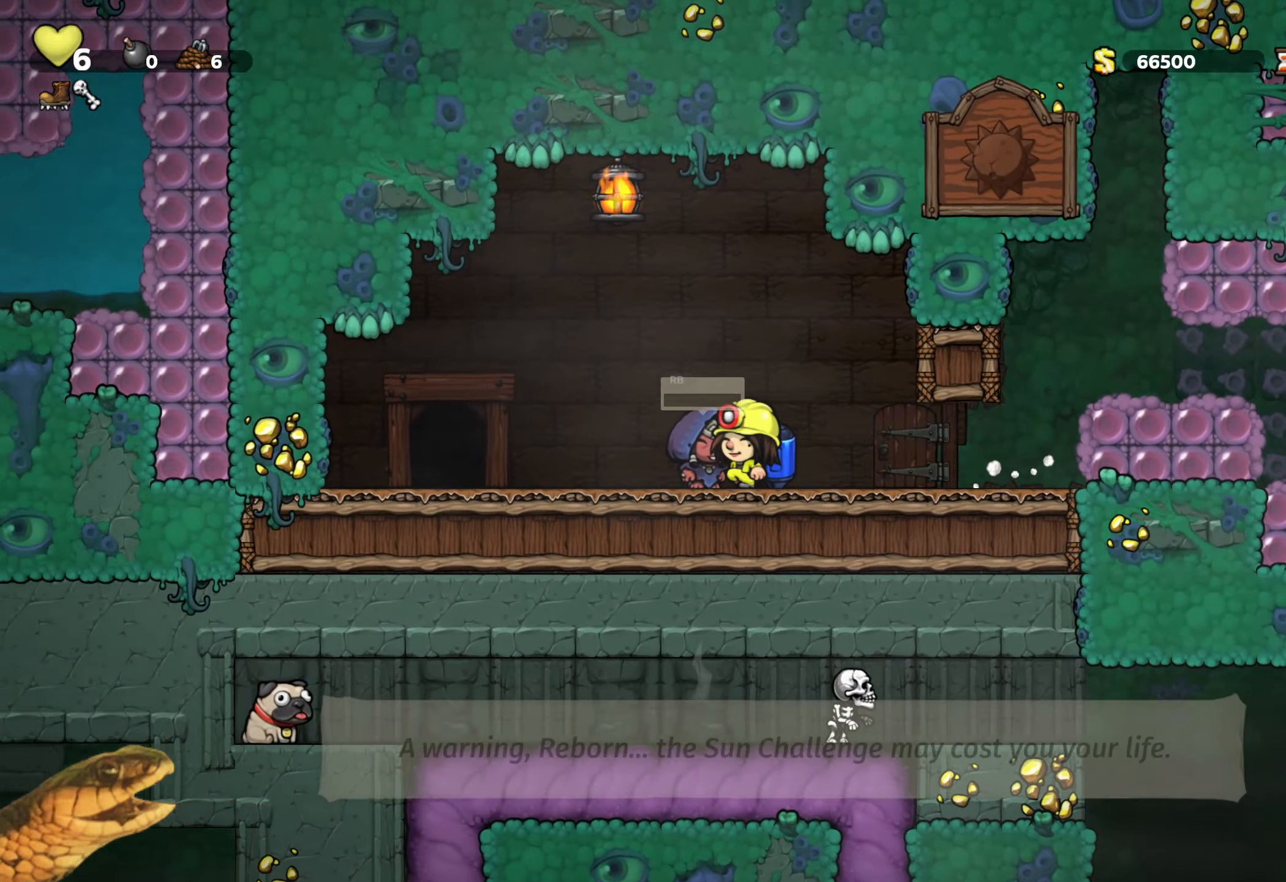
Gameplay with a controller (Xbox layout); each line is a JSON object with the inputs held at the frame after it. "events" lists button and stick changes between this image and that frame as [ms after this image, input, new state], when the widget could be followed in between. Not read: left_stick right_stick.
{"buttons": ["R2", "DPAD_LEFT"], "events": [[33, "R1", "down"], [133, "R1", "up"], [150, "DPAD_LEFT", "up"], [300, "R2", "down"], [400, "DPAD_LEFT", "down"]]}
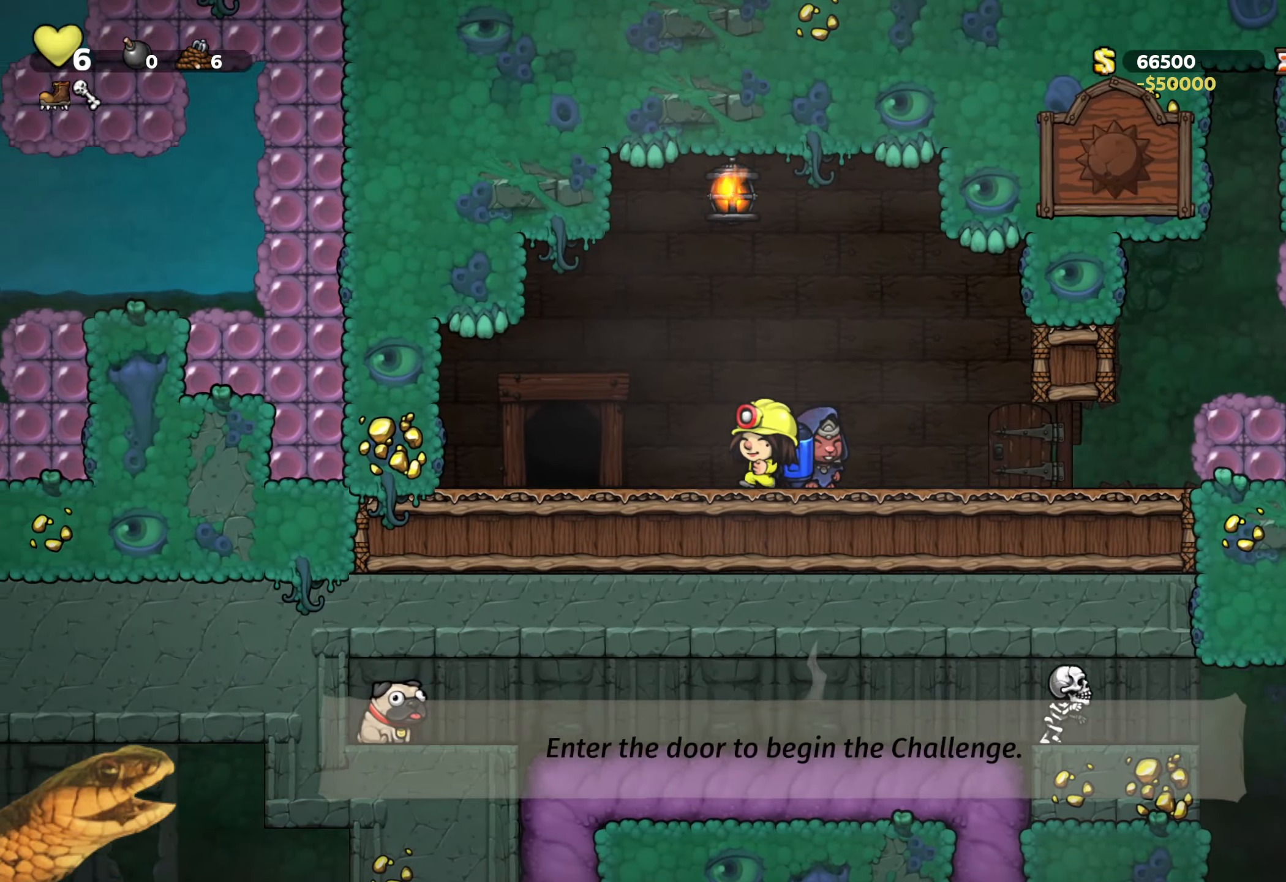
{"buttons": ["R1", "R2"], "events": [[183, "R2", "up"], [250, "R1", "down"], [250, "R2", "down"], [317, "DPAD_LEFT", "up"], [350, "R2", "up"], [367, "R1", "up"], [400, "R1", "down"], [433, "R2", "down"]]}
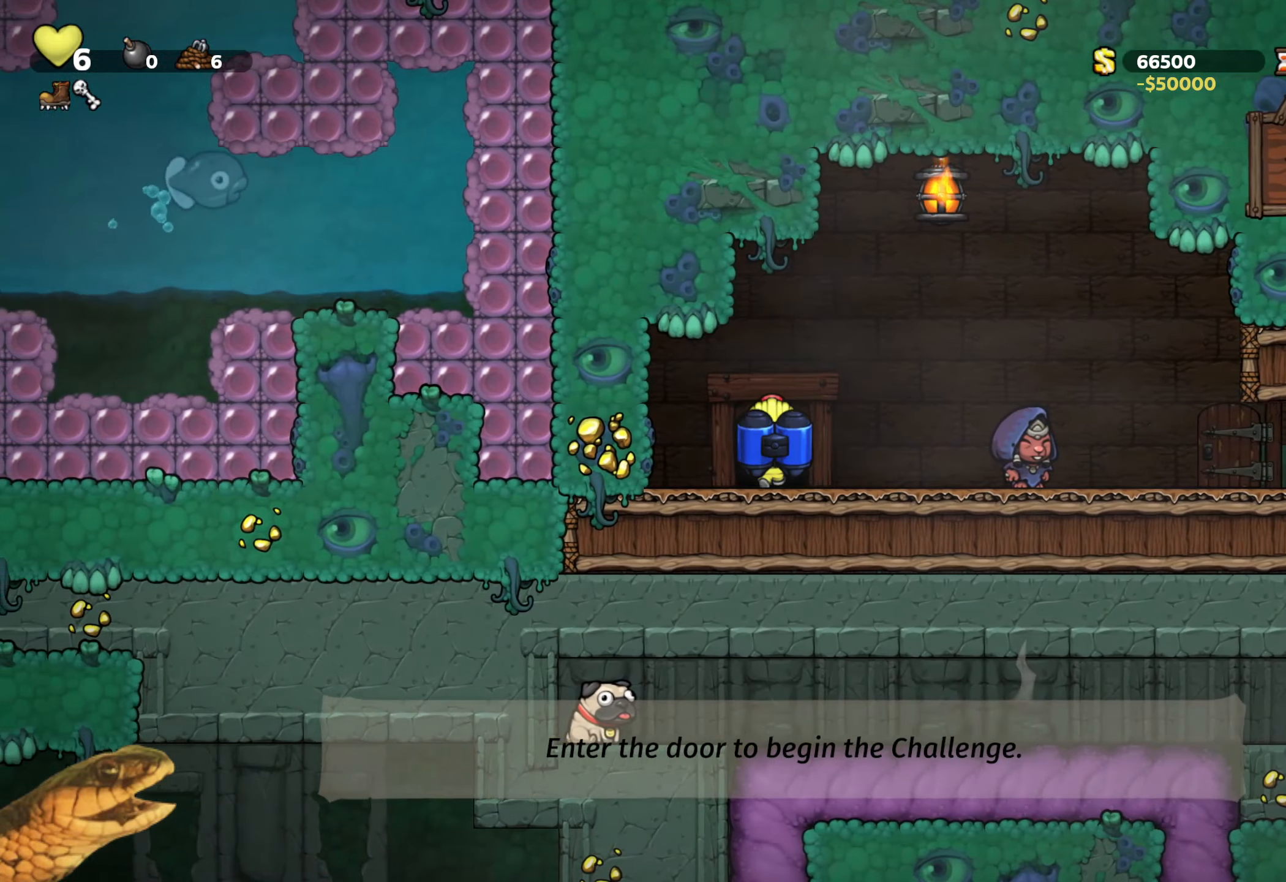
{"buttons": ["R2"], "events": [[33, "R1", "up"], [33, "R2", "up"], [417, "R2", "down"]]}
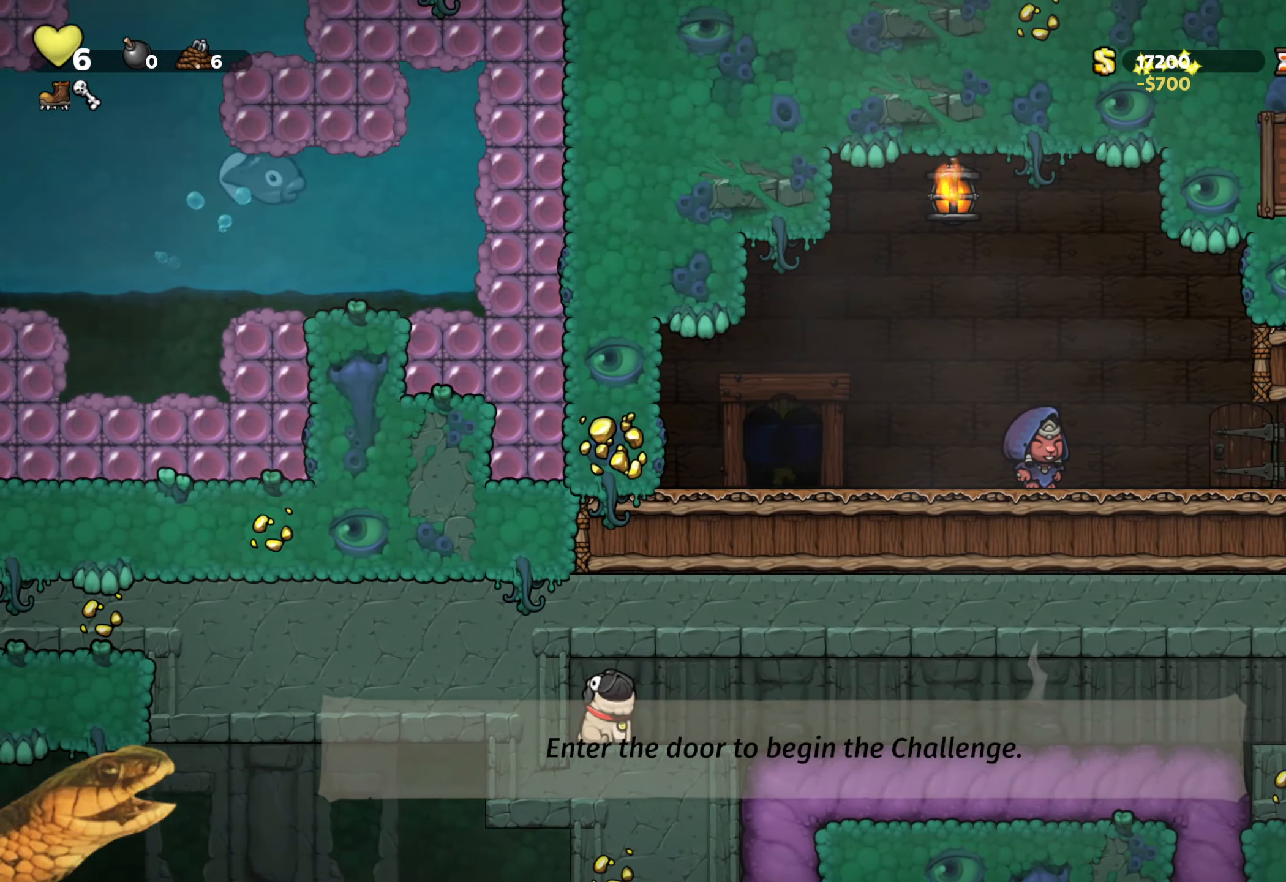
{"buttons": ["R2"], "events": []}
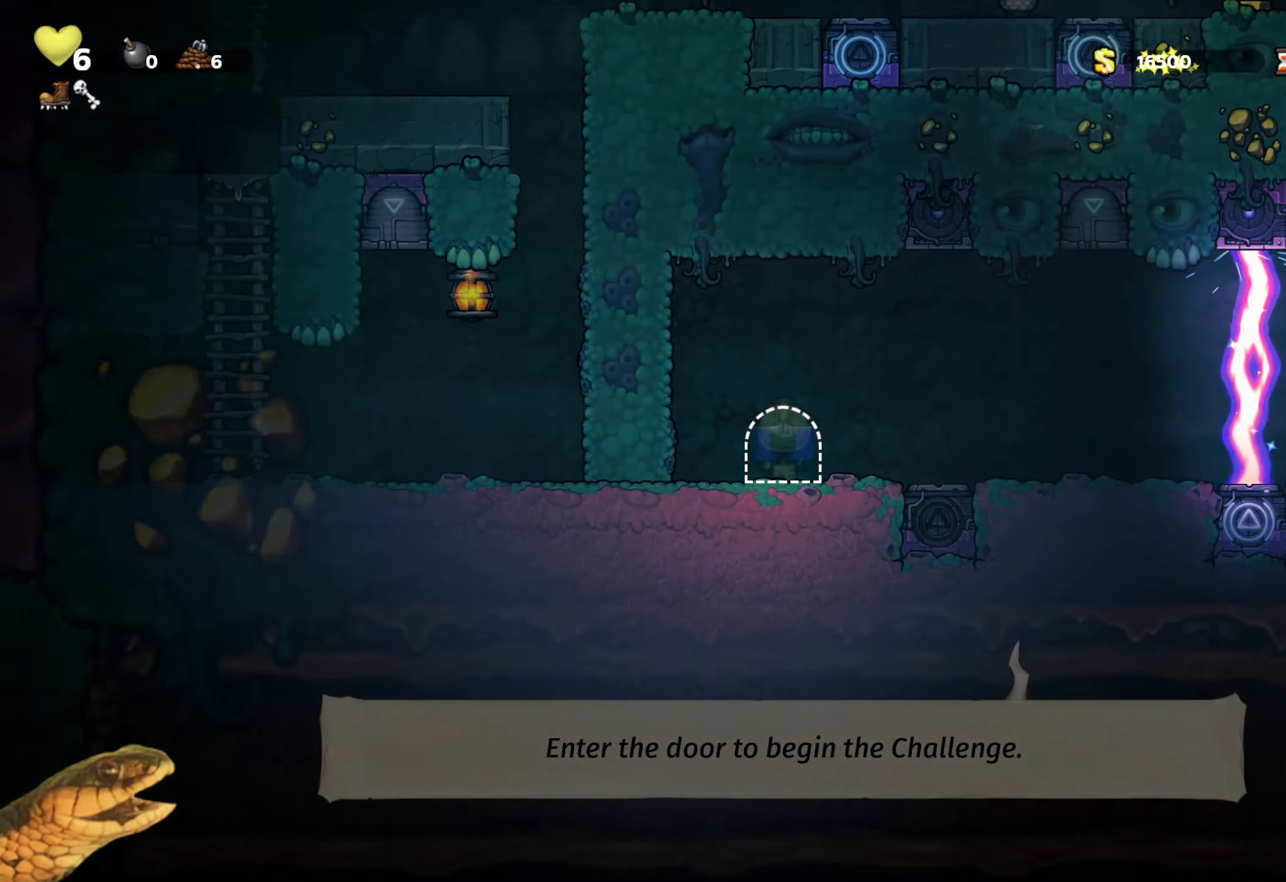
{"buttons": ["R2", "DPAD_RIGHT"], "events": [[167, "DPAD_RIGHT", "down"]]}
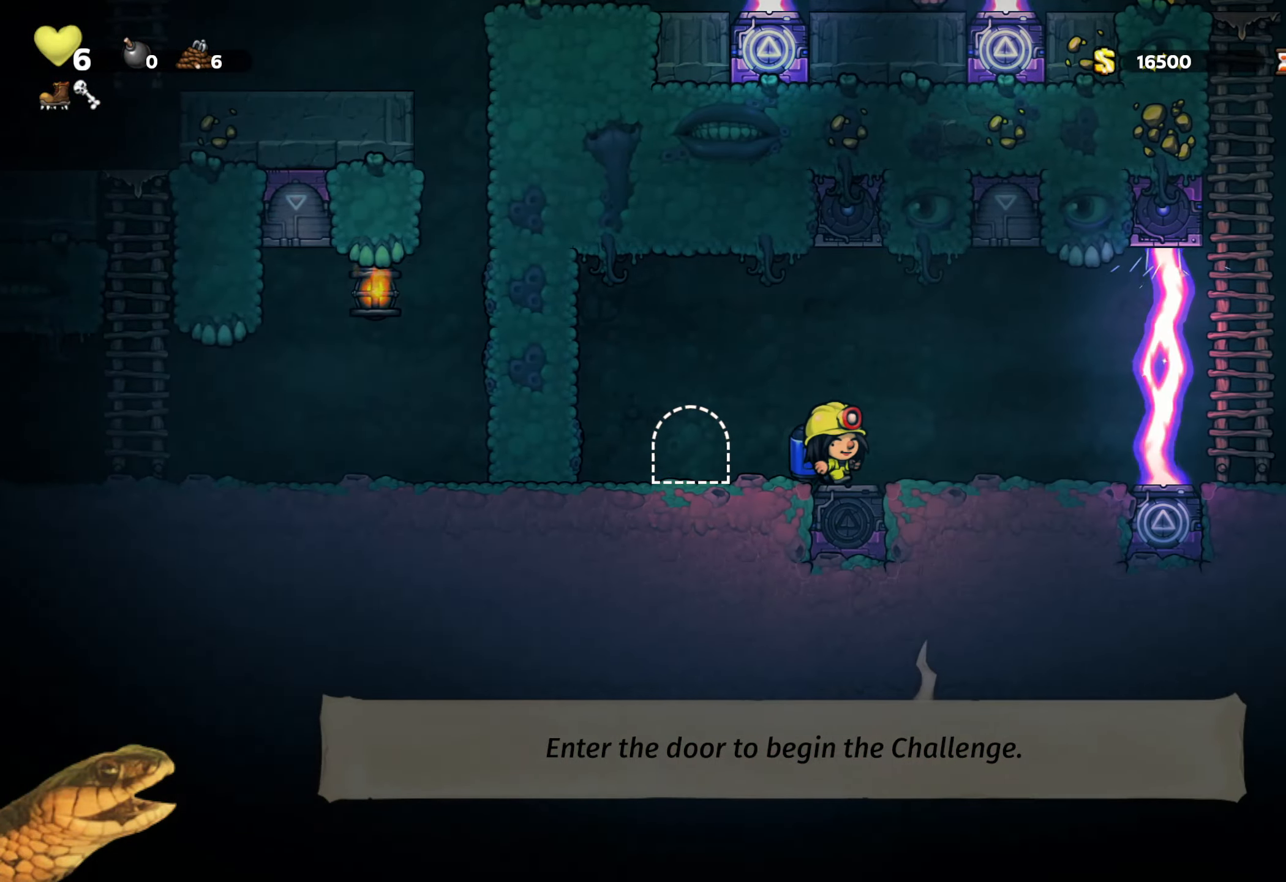
{"buttons": ["R2", "DPAD_UP"], "events": [[183, "DPAD_RIGHT", "up"], [500, "DPAD_UP", "down"]]}
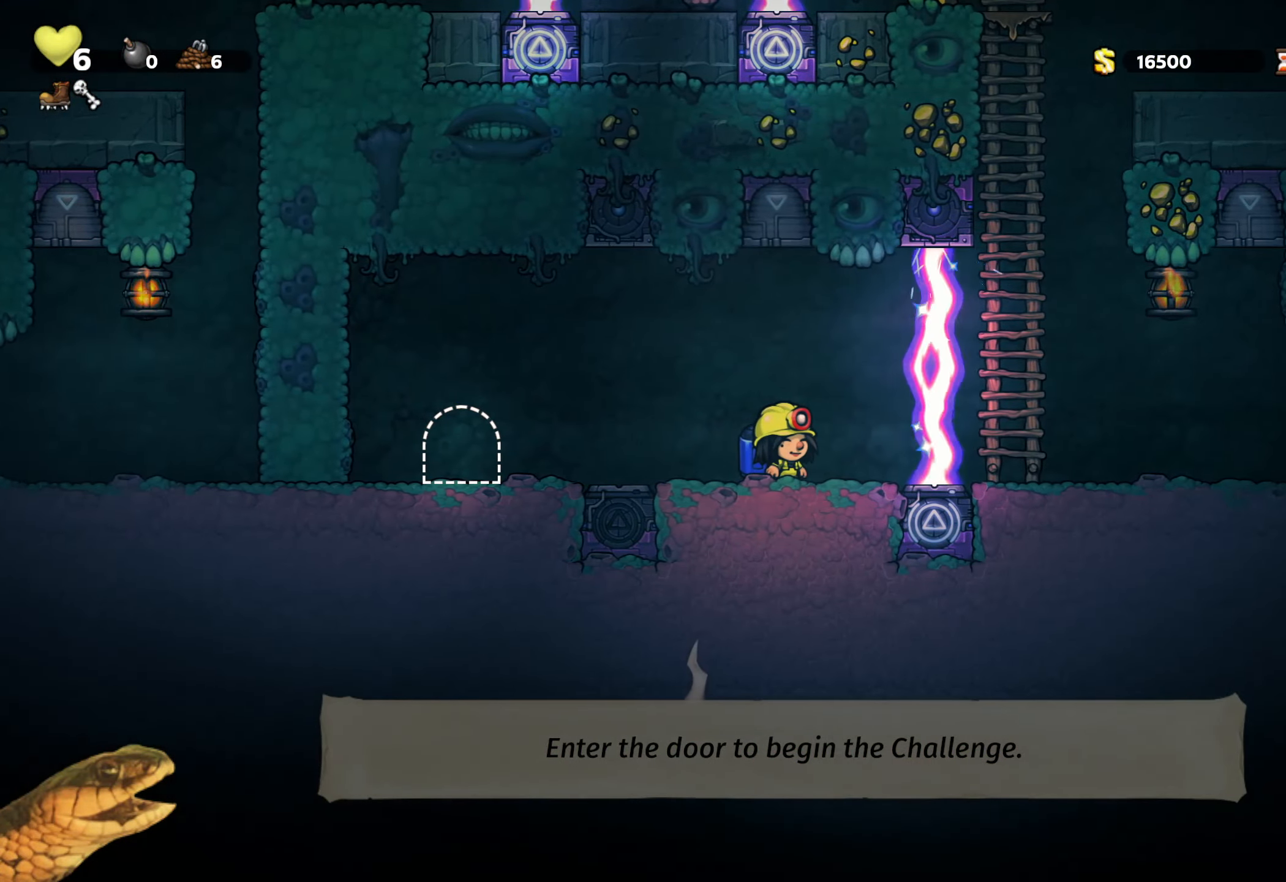
{"buttons": ["R2", "DPAD_UP"], "events": []}
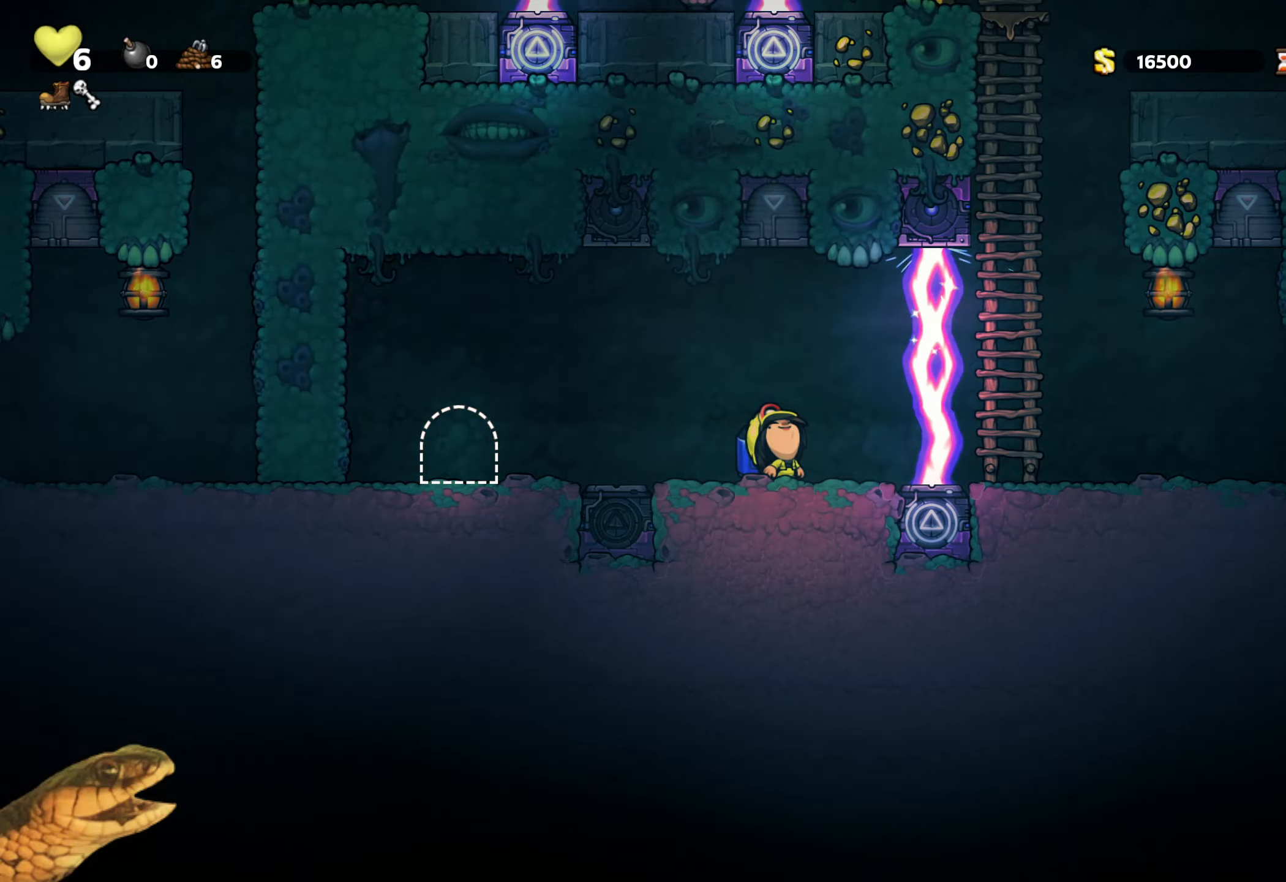
{"buttons": ["R2", "DPAD_UP"], "events": []}
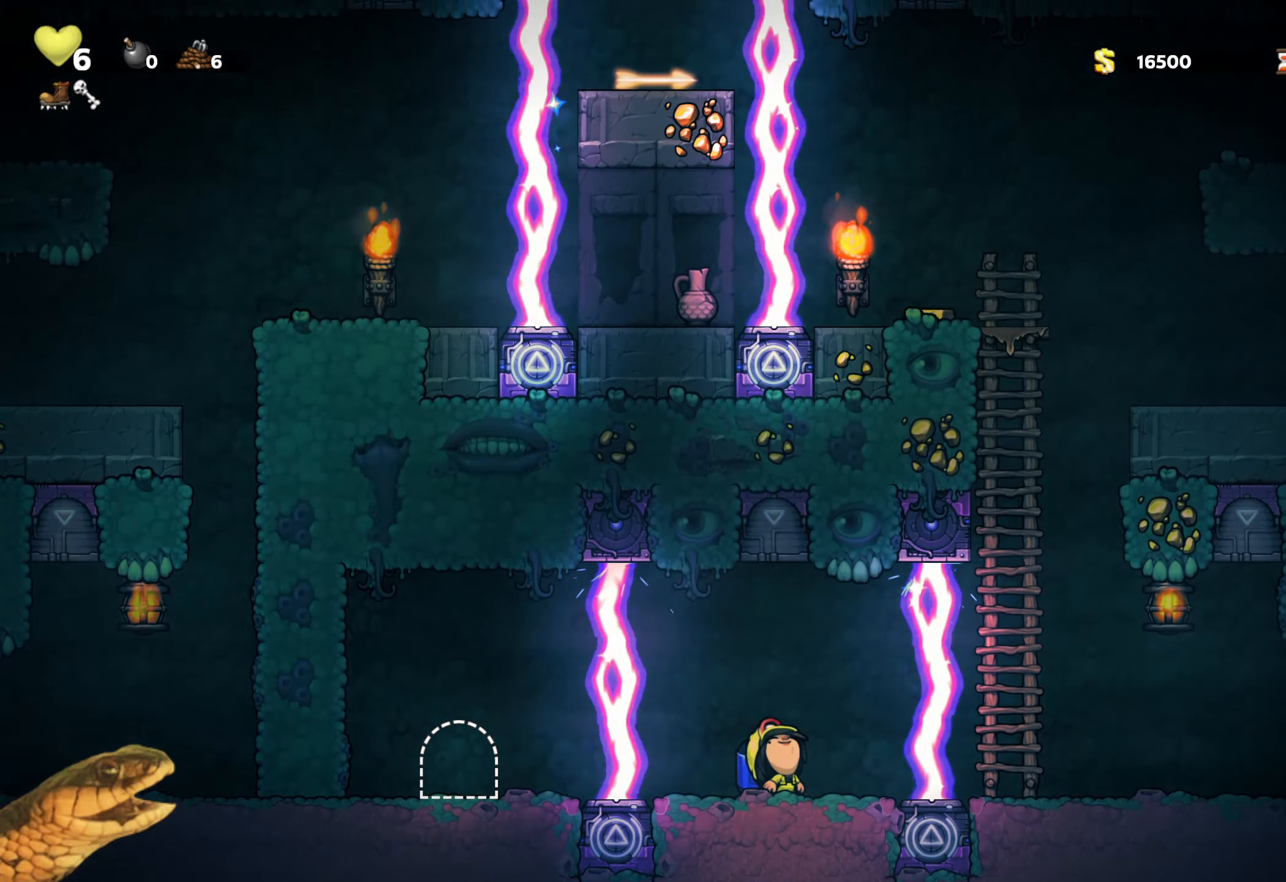
{"buttons": ["R2"], "events": [[34, "DPAD_UP", "up"], [300, "DPAD_RIGHT", "down"], [367, "DPAD_RIGHT", "up"]]}
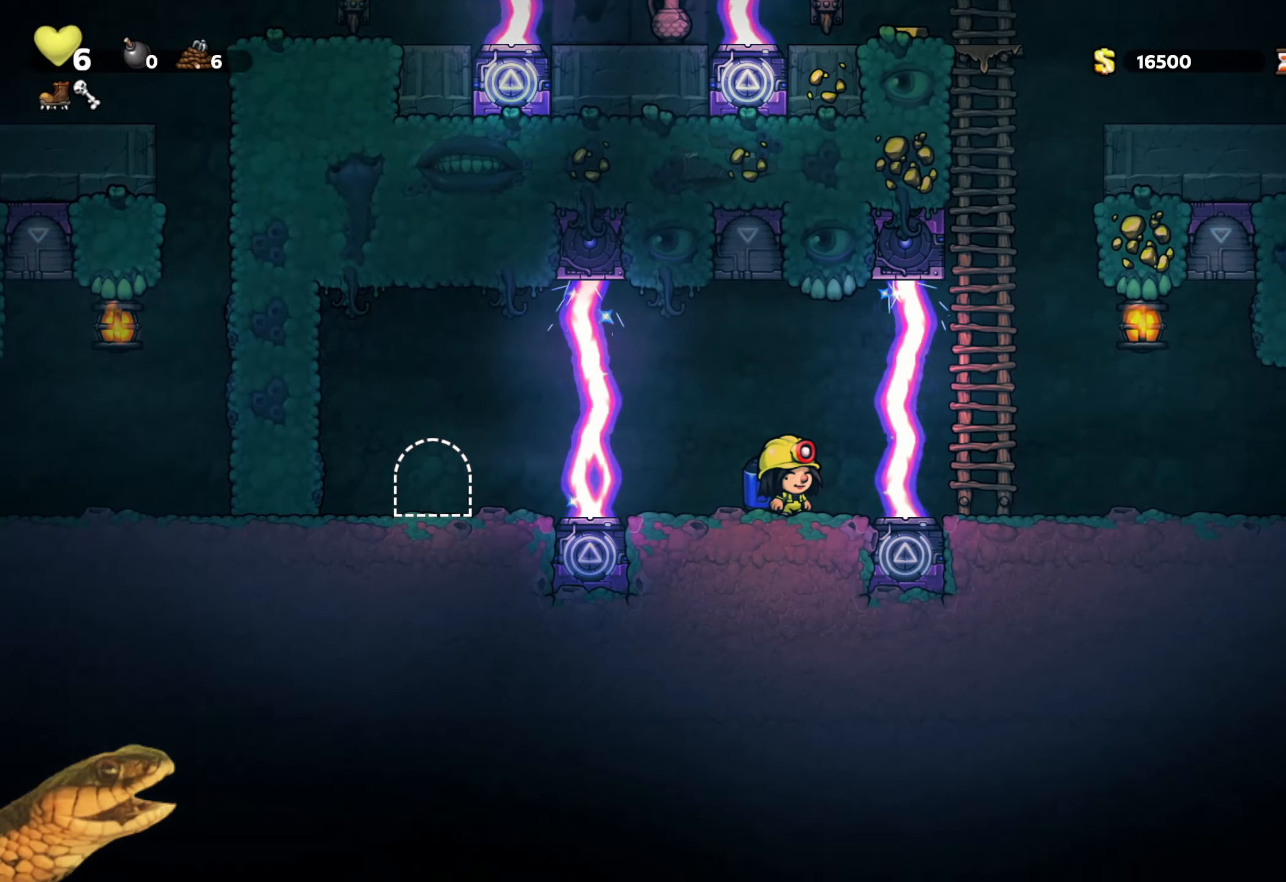
{"buttons": ["R2", "DPAD_UP"], "events": [[100, "DPAD_UP", "down"]]}
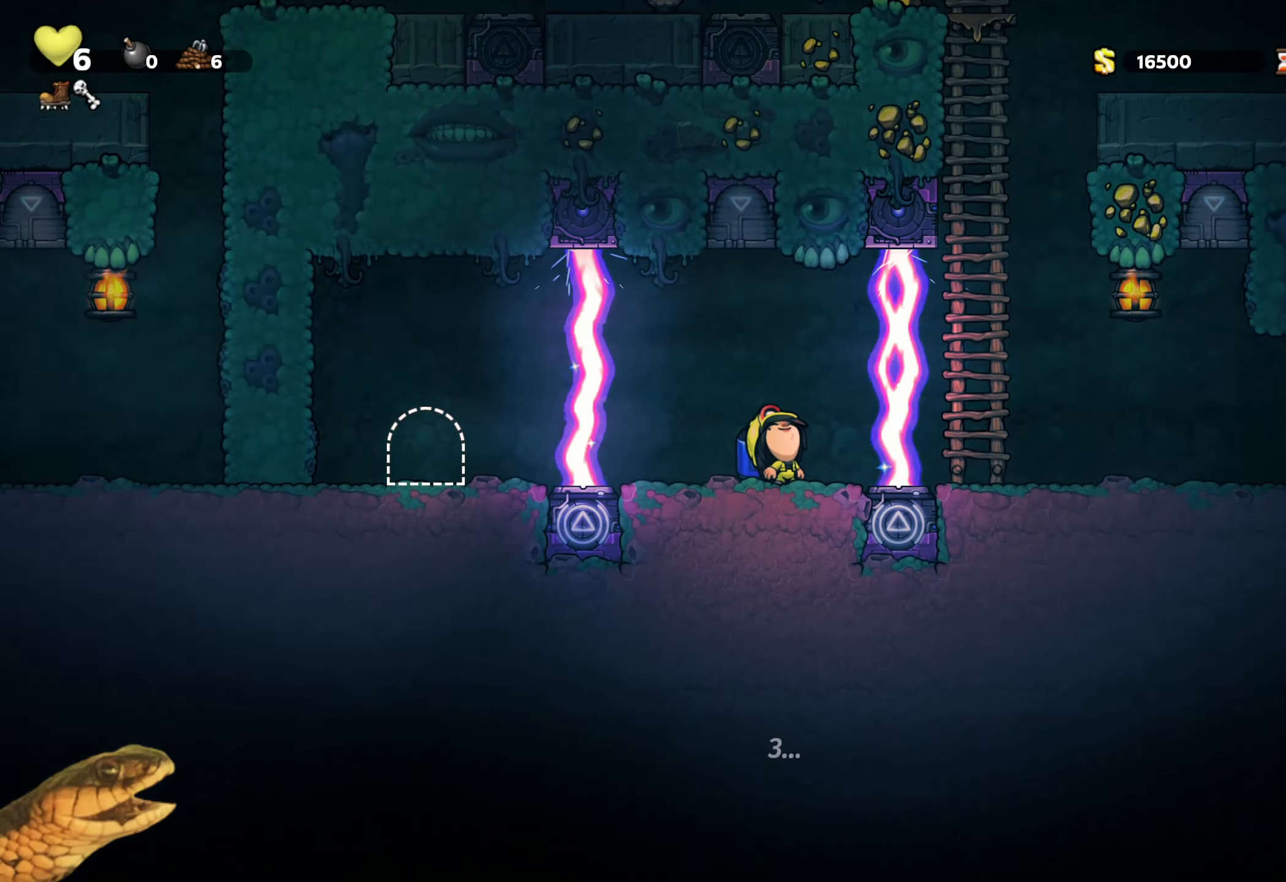
{"buttons": ["R2"], "events": [[317, "DPAD_UP", "up"]]}
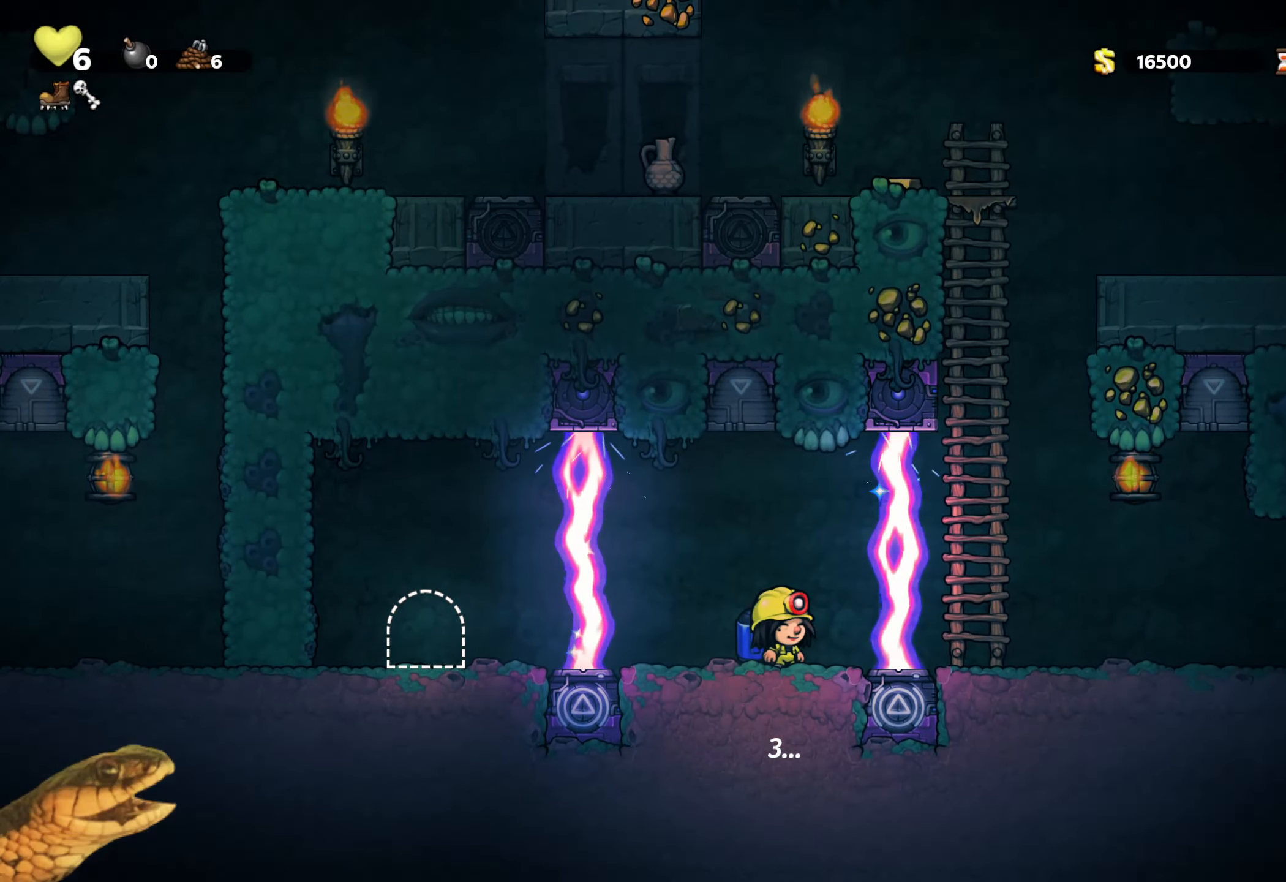
{"buttons": ["R2"], "events": [[117, "DPAD_RIGHT", "down"], [167, "DPAD_RIGHT", "up"]]}
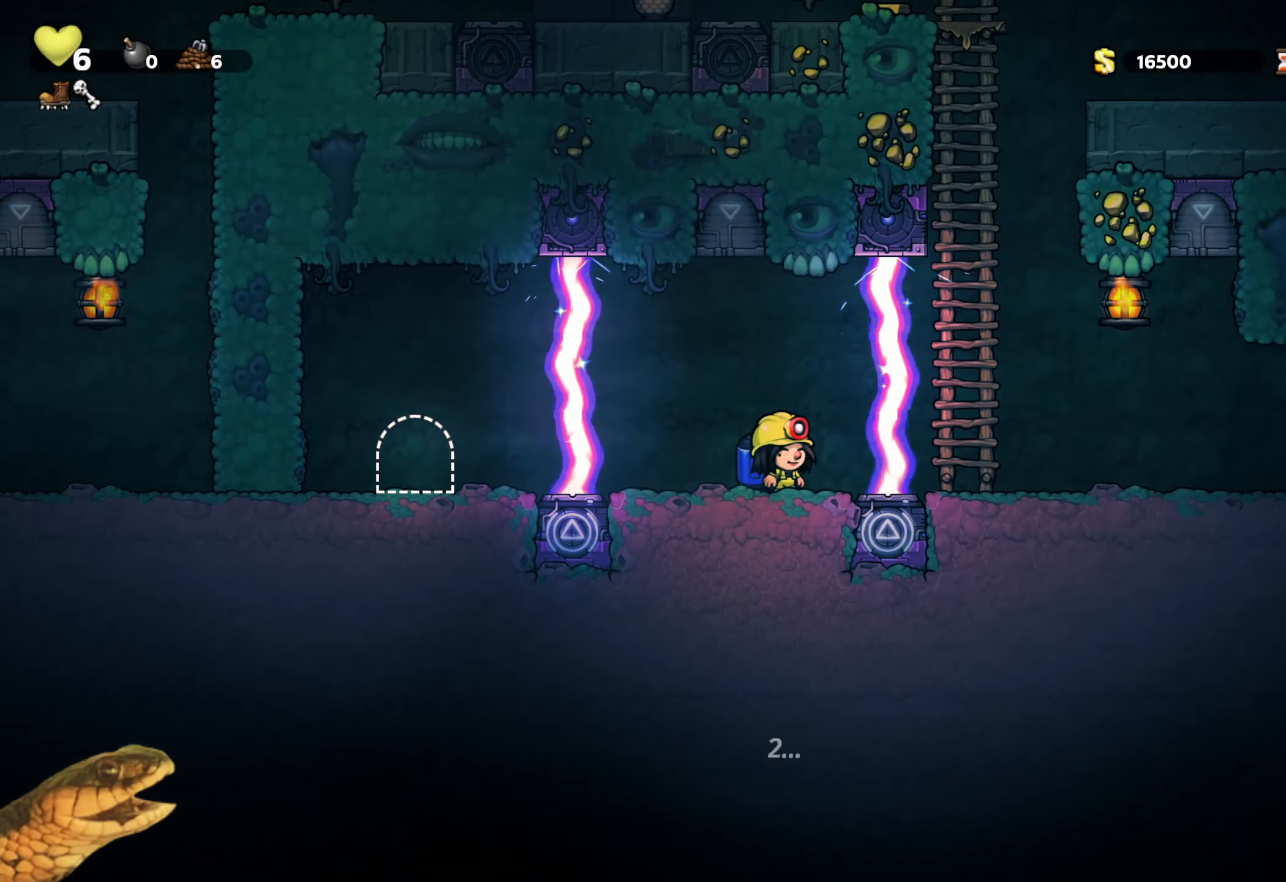
{"buttons": ["R2"], "events": []}
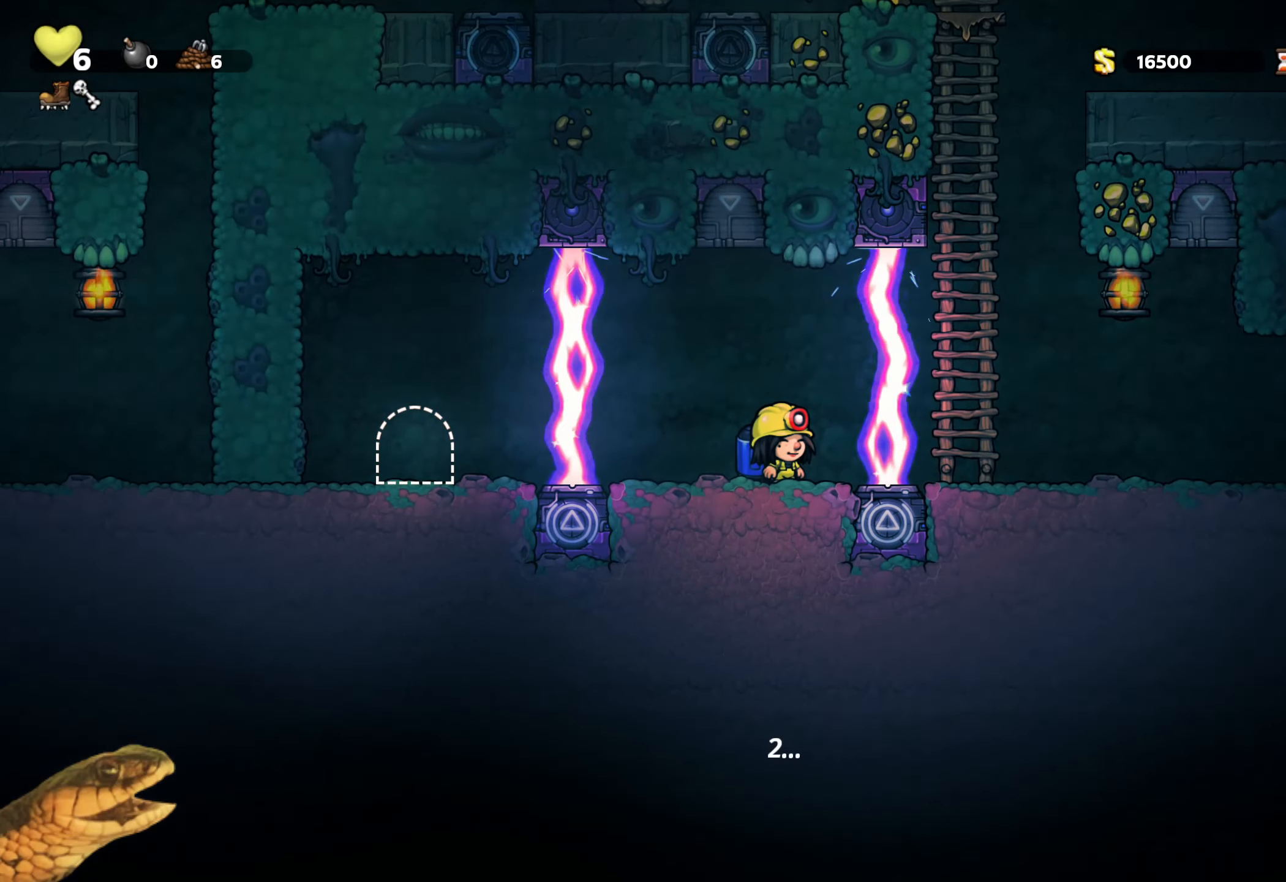
{"buttons": ["R2"], "events": []}
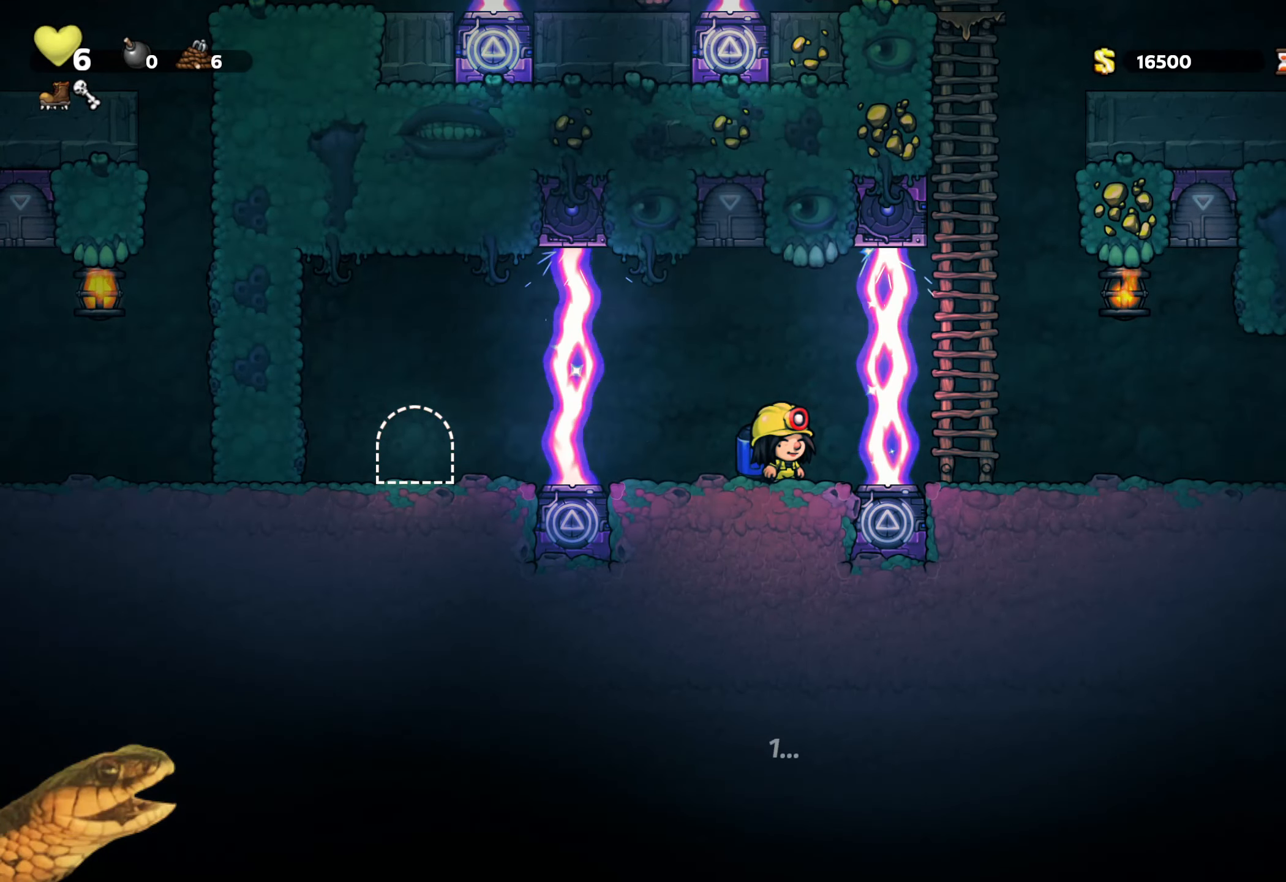
{"buttons": ["R2"], "events": []}
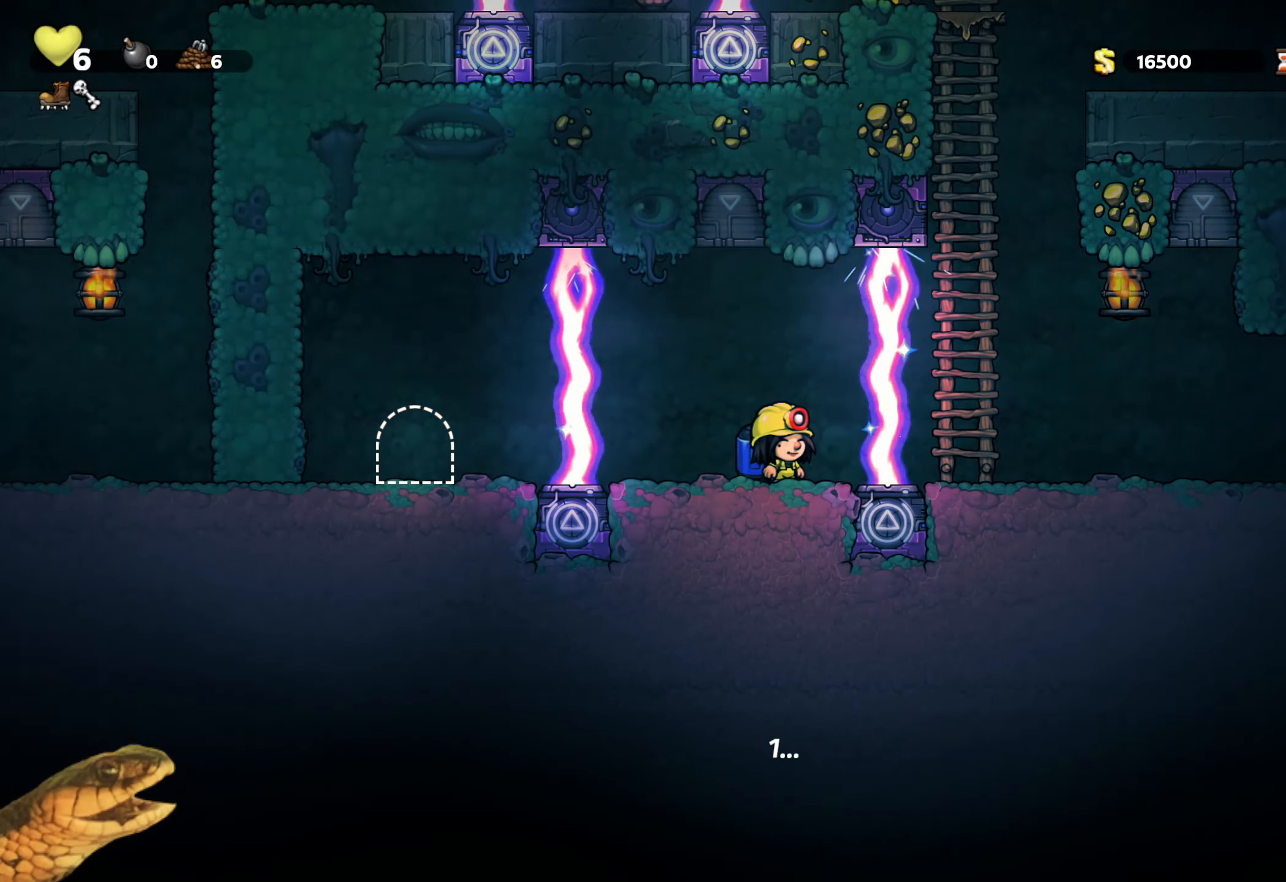
{"buttons": ["A", "R2", "DPAD_RIGHT"], "events": [[267, "DPAD_RIGHT", "down"], [300, "A", "down"]]}
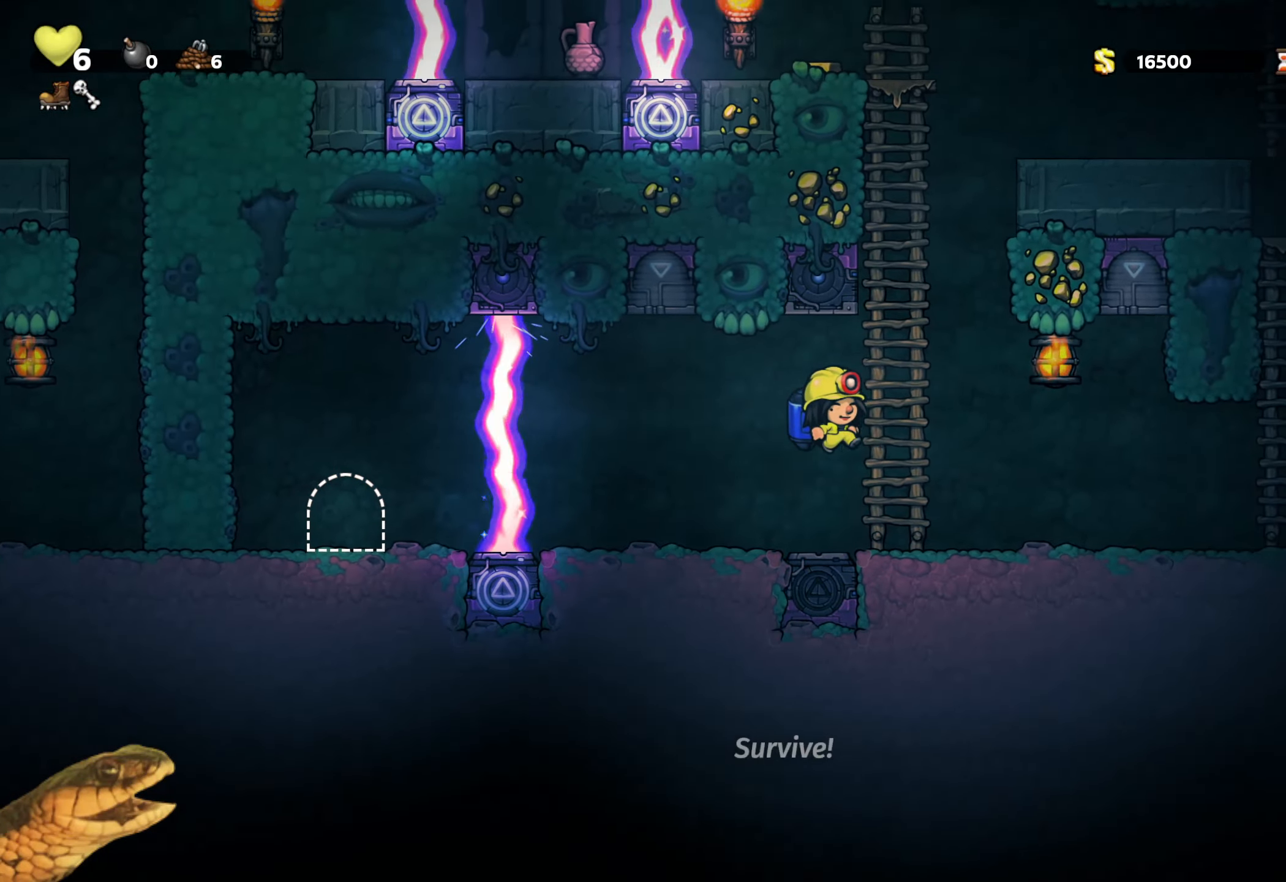
{"buttons": ["A", "R2", "DPAD_UP"], "events": [[17, "A", "up"], [17, "DPAD_UP", "down"], [34, "DPAD_RIGHT", "up"], [84, "A", "down"], [217, "A", "up"], [266, "A", "down"], [366, "A", "up"], [450, "A", "down"]]}
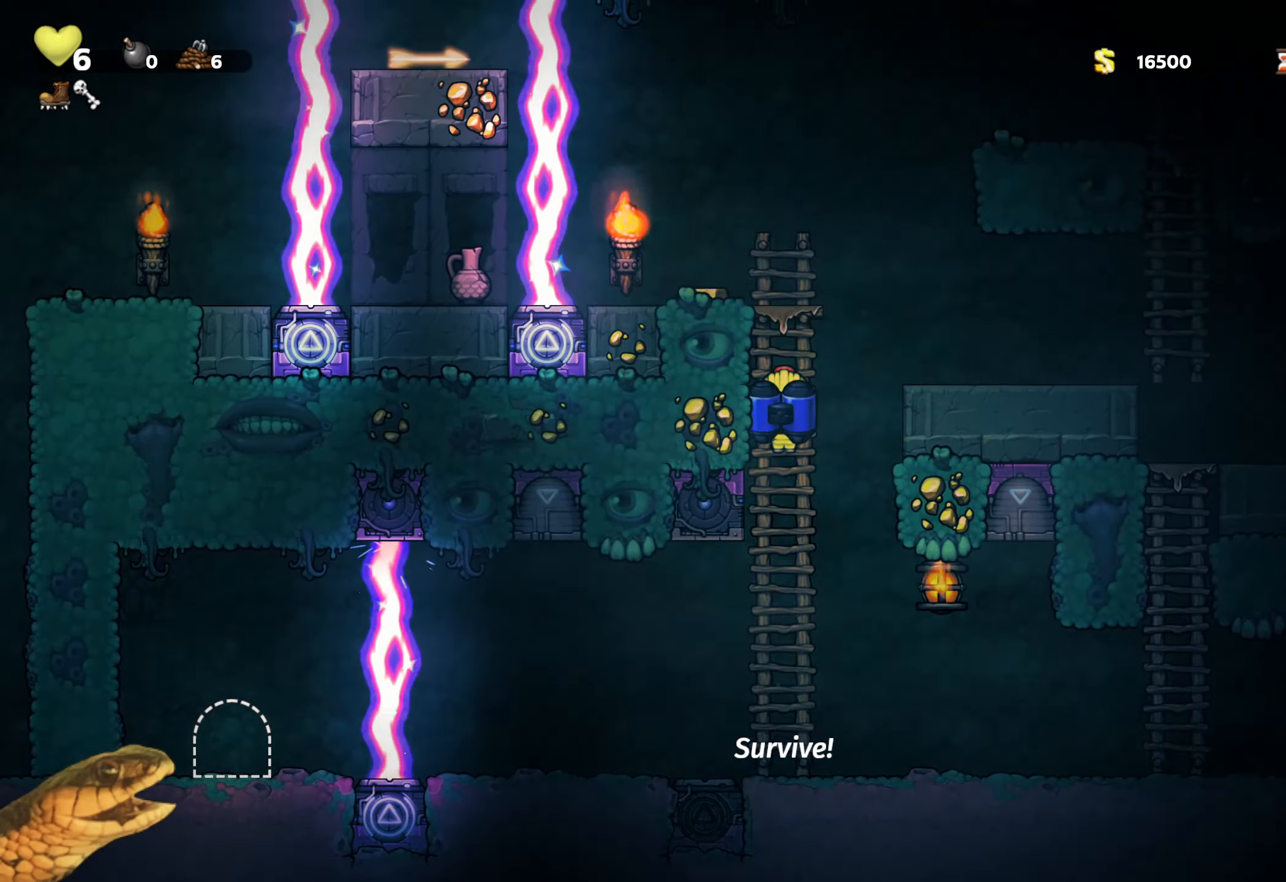
{"buttons": ["A", "R2"], "events": [[50, "A", "up"], [150, "A", "down"], [233, "A", "up"], [300, "DPAD_RIGHT", "down"], [333, "A", "down"], [333, "DPAD_UP", "up"], [416, "DPAD_RIGHT", "up"]]}
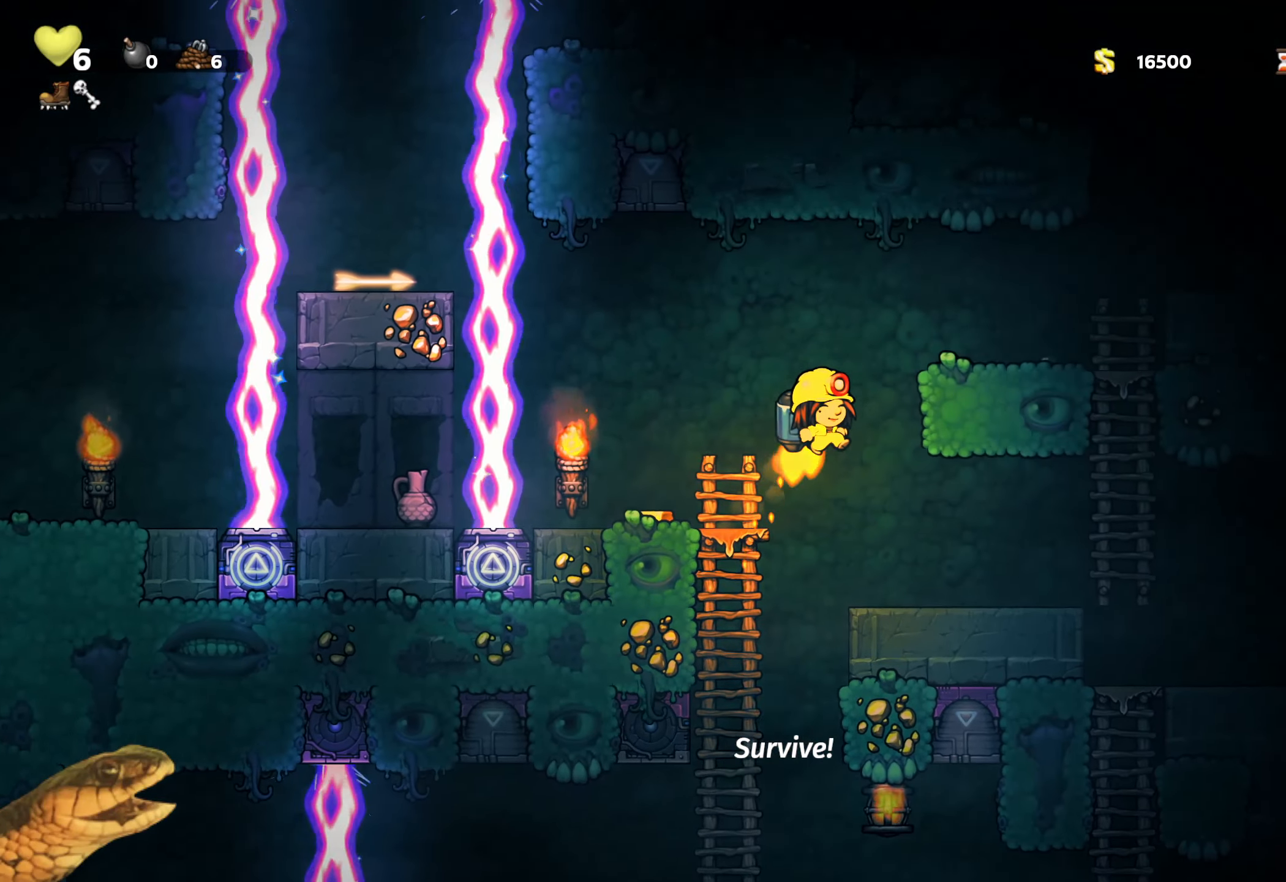
{"buttons": ["A", "R2"], "events": [[66, "DPAD_RIGHT", "down"], [133, "A", "up"], [400, "DPAD_RIGHT", "up"], [500, "A", "down"]]}
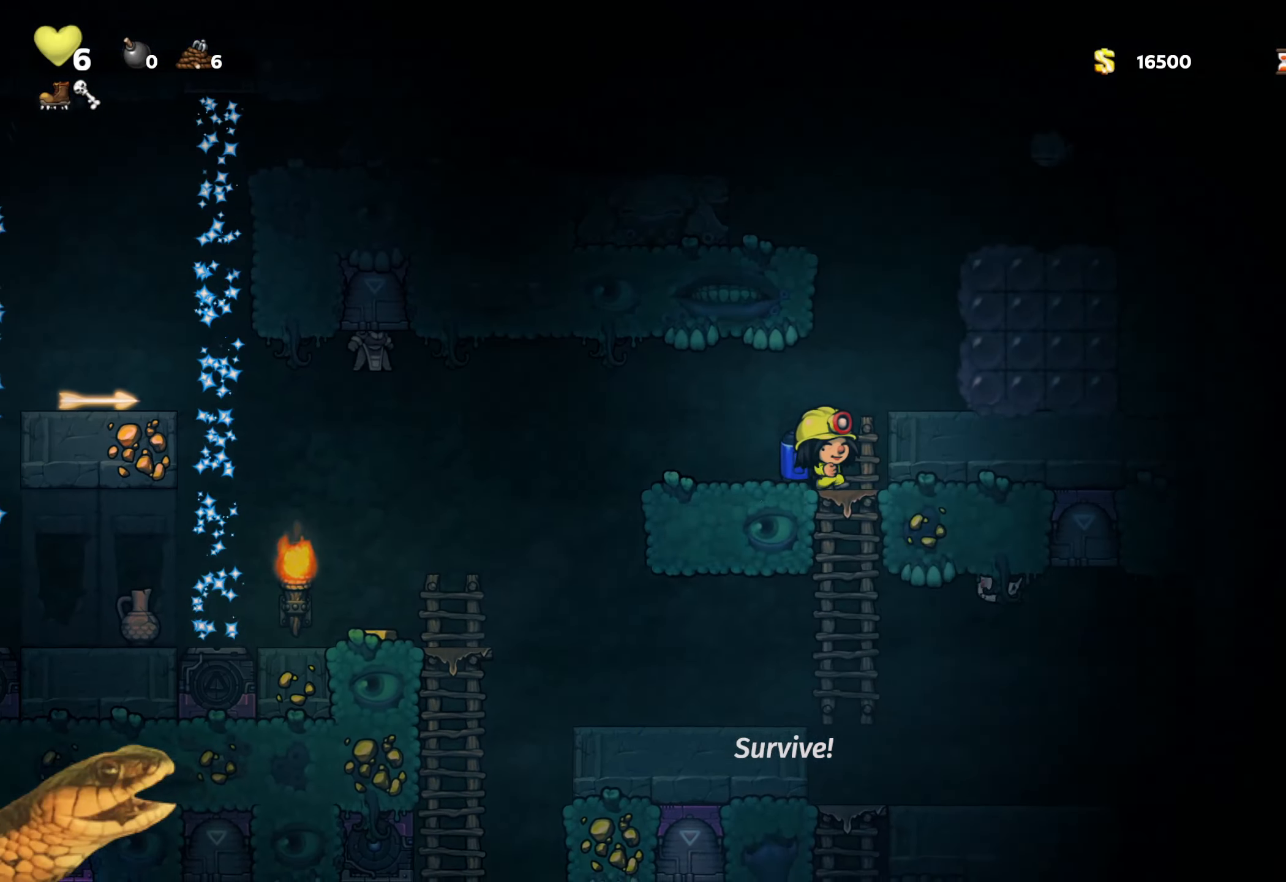
{"buttons": ["R2"], "events": [[50, "DPAD_RIGHT", "down"], [116, "A", "up"], [166, "DPAD_RIGHT", "up"], [200, "A", "down"], [350, "X", "down"], [450, "X", "up"], [483, "A", "up"]]}
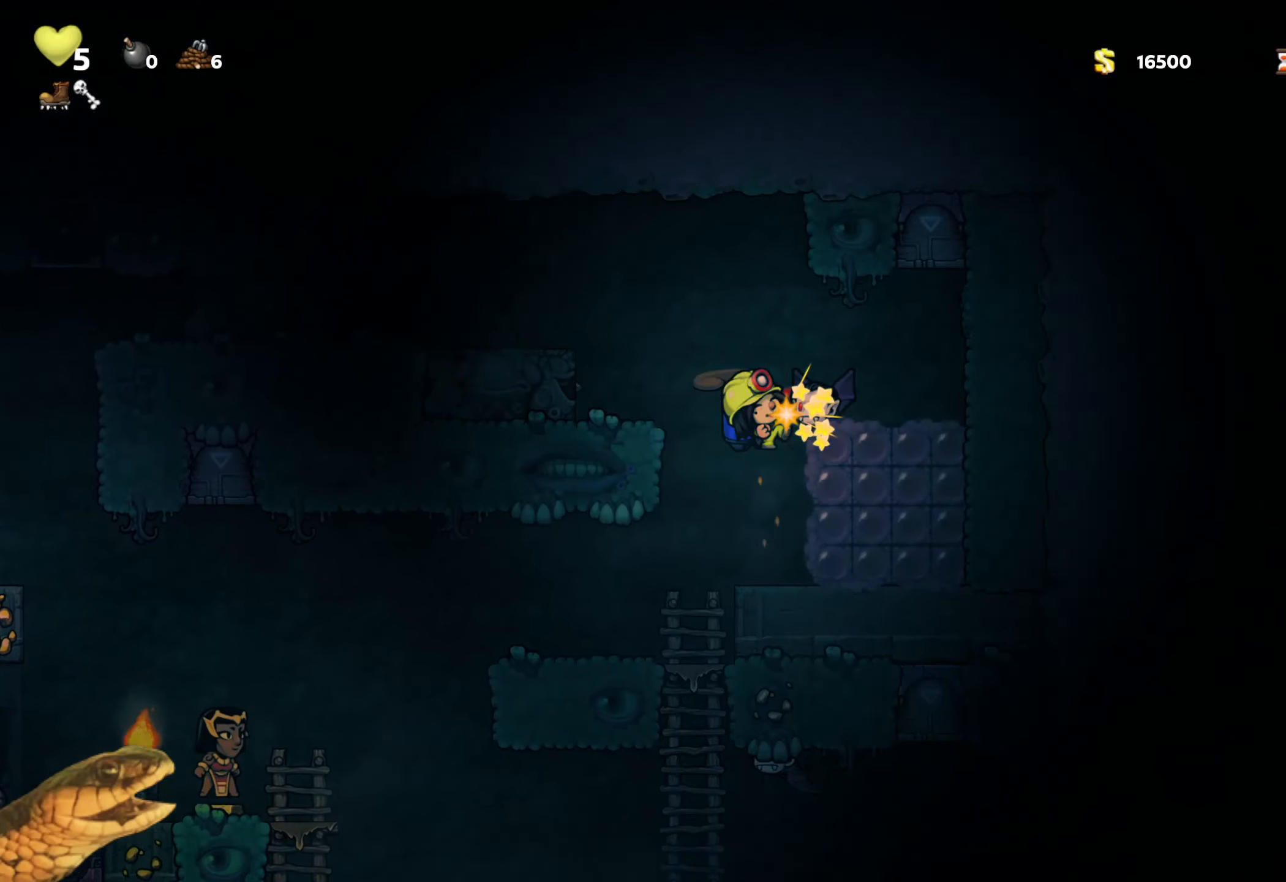
{"buttons": ["R2"], "events": []}
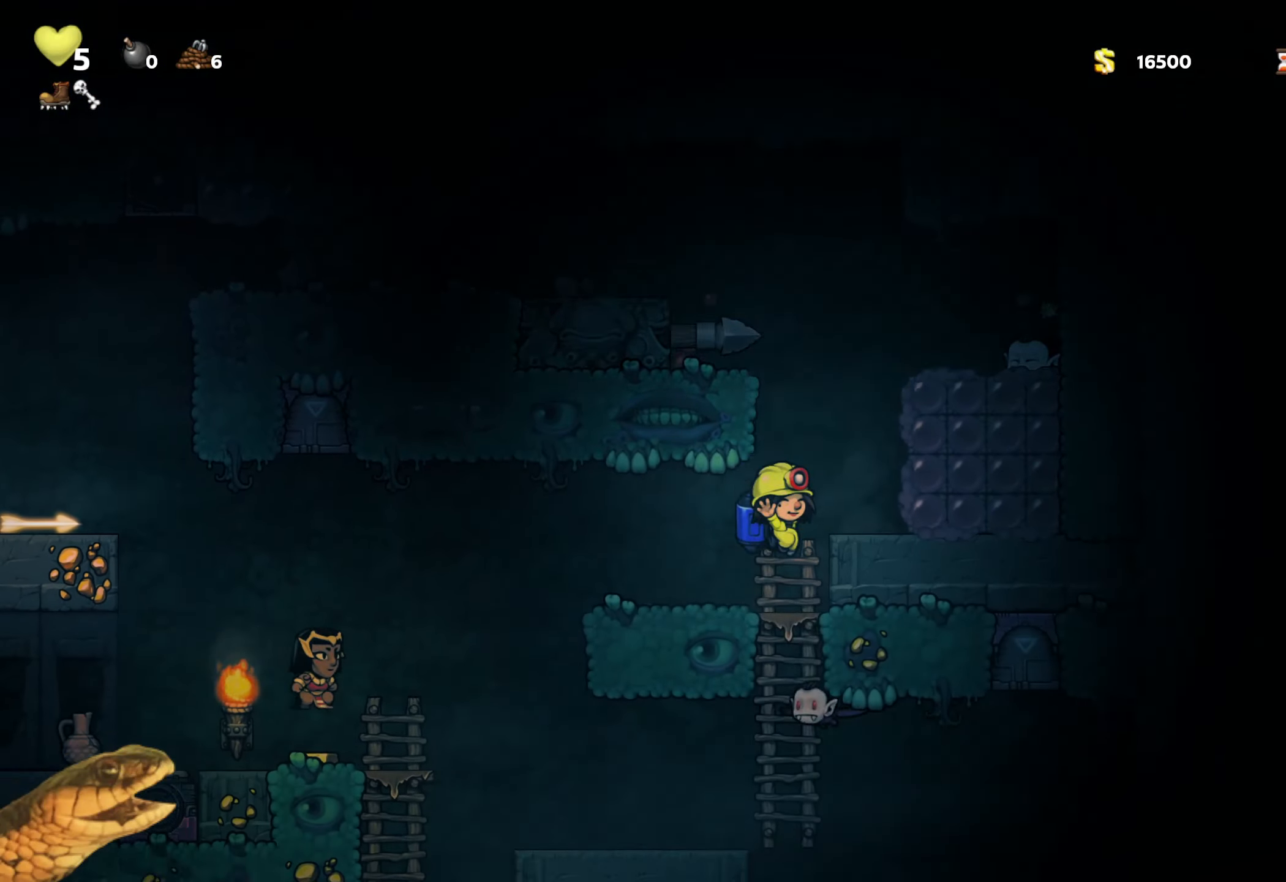
{"buttons": ["A", "R2"], "events": [[133, "A", "down"], [183, "DPAD_RIGHT", "down"], [266, "A", "up"], [300, "DPAD_RIGHT", "up"], [316, "A", "down"]]}
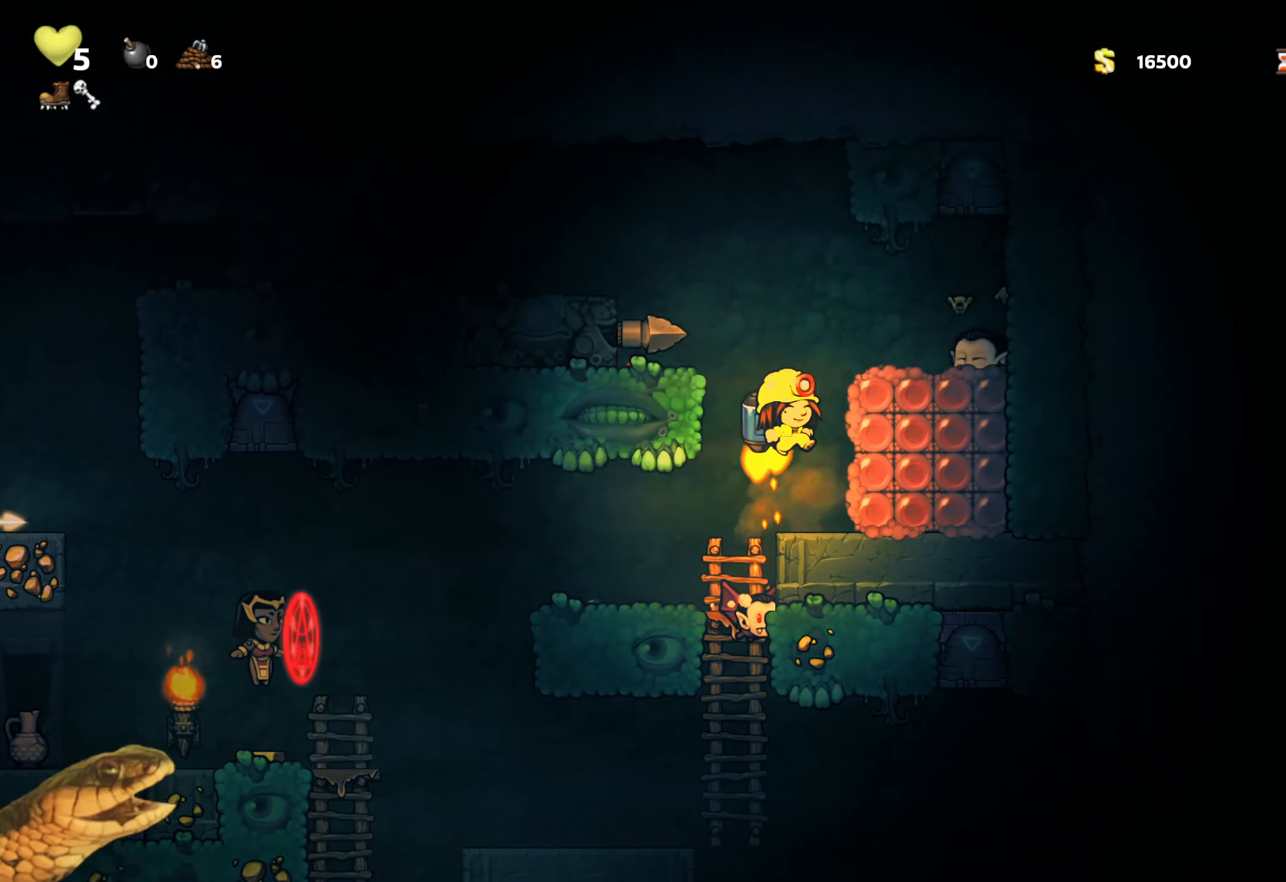
{"buttons": ["R2", "DPAD_DOWN", "DPAD_RIGHT"], "events": [[16, "DPAD_RIGHT", "down"], [116, "A", "up"], [300, "DPAD_RIGHT", "up"], [433, "DPAD_RIGHT", "down"], [500, "DPAD_DOWN", "down"]]}
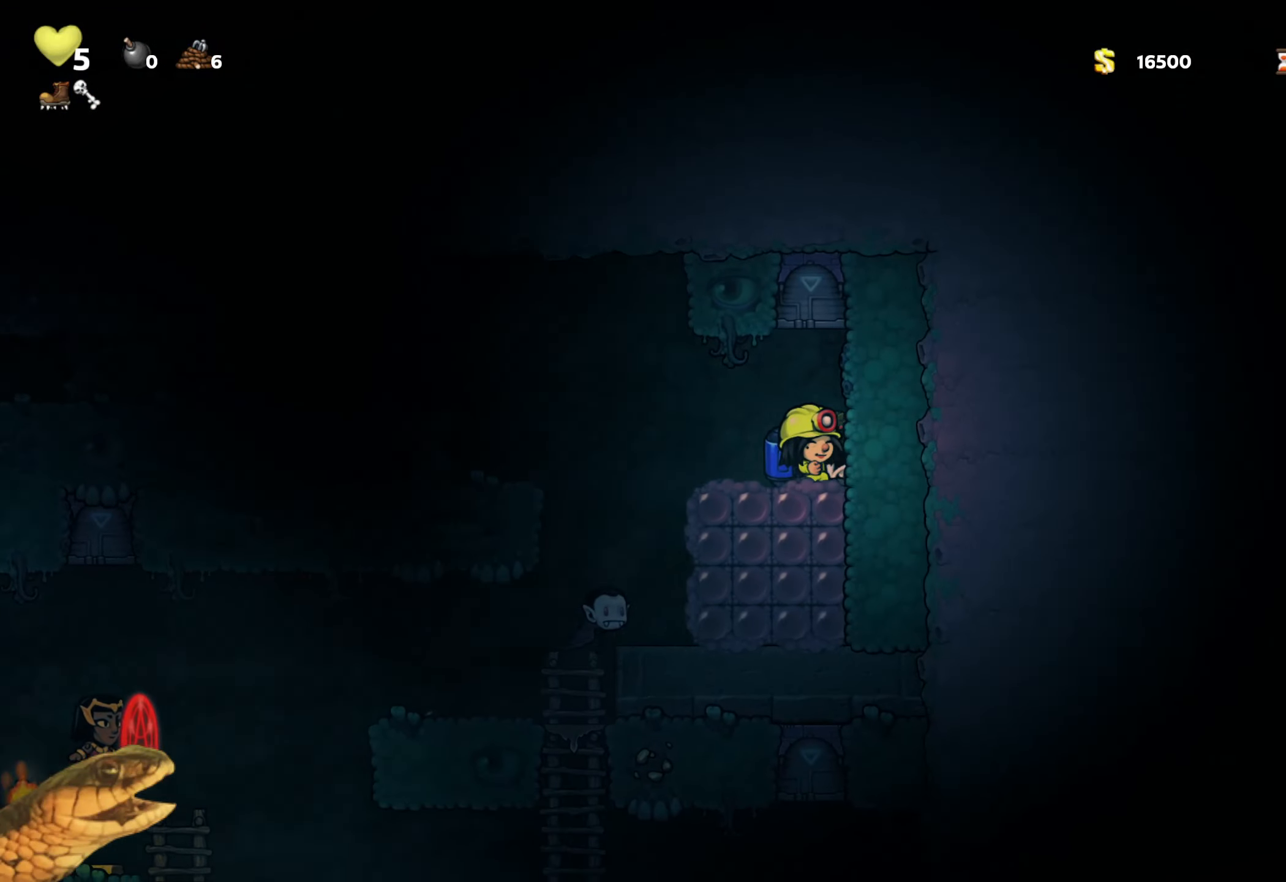
{"buttons": ["R2"], "events": [[33, "DPAD_RIGHT", "up"], [66, "X", "down"], [166, "DPAD_DOWN", "up"], [166, "DPAD_LEFT", "down"], [166, "X", "up"], [233, "DPAD_LEFT", "up"], [266, "X", "down"], [350, "X", "up"]]}
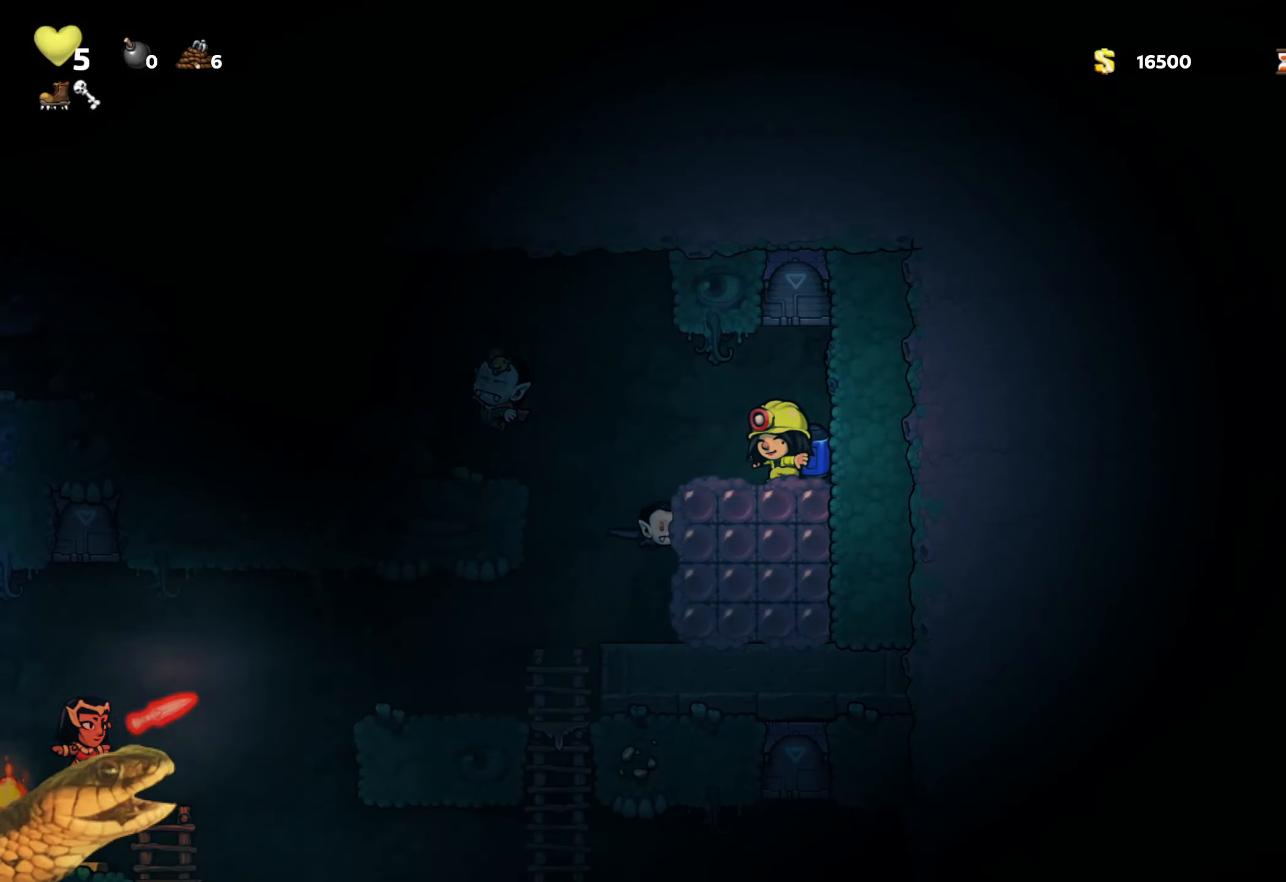
{"buttons": ["R2"], "events": [[200, "X", "down"], [283, "DPAD_LEFT", "down"], [300, "X", "up"], [333, "DPAD_LEFT", "up"]]}
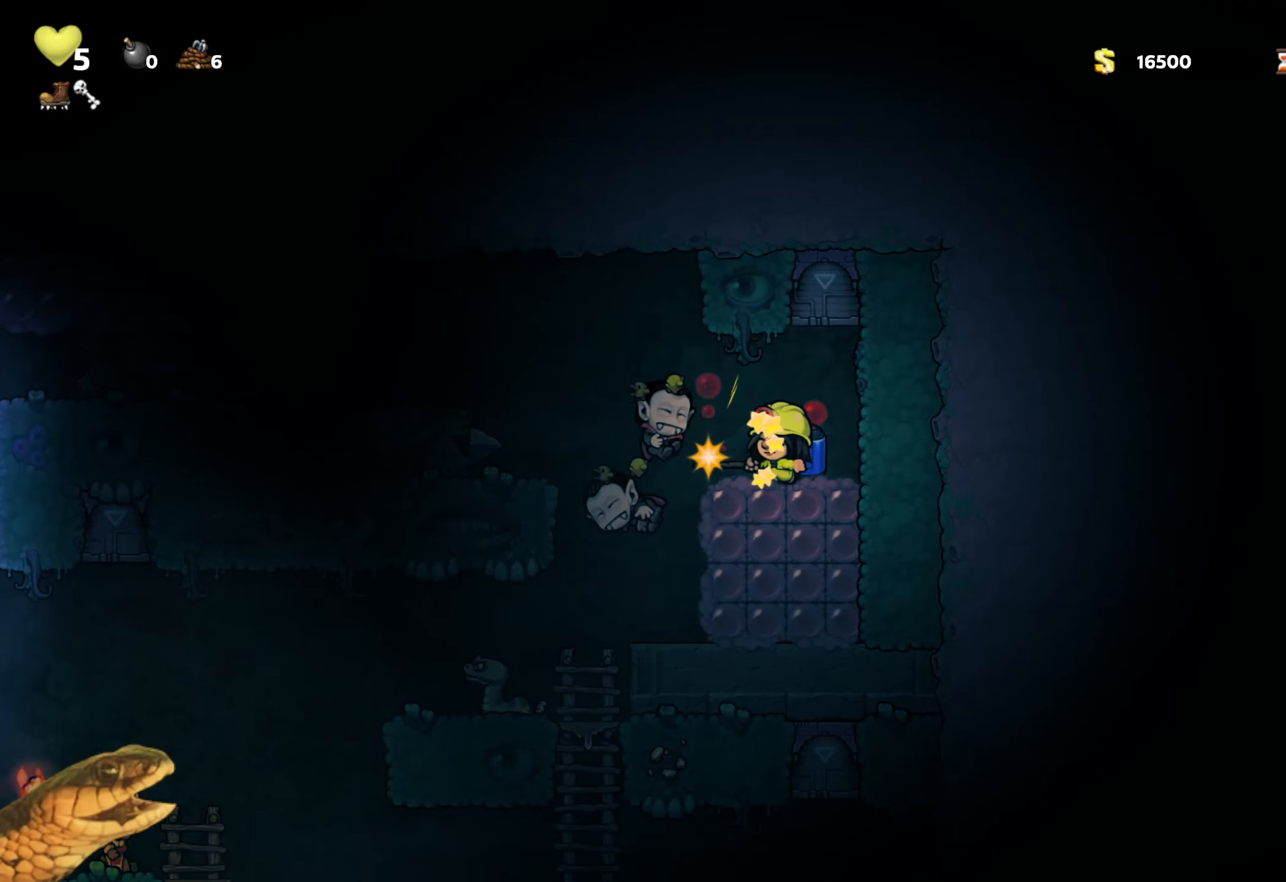
{"buttons": ["R2"], "events": [[233, "X", "down"], [350, "X", "up"]]}
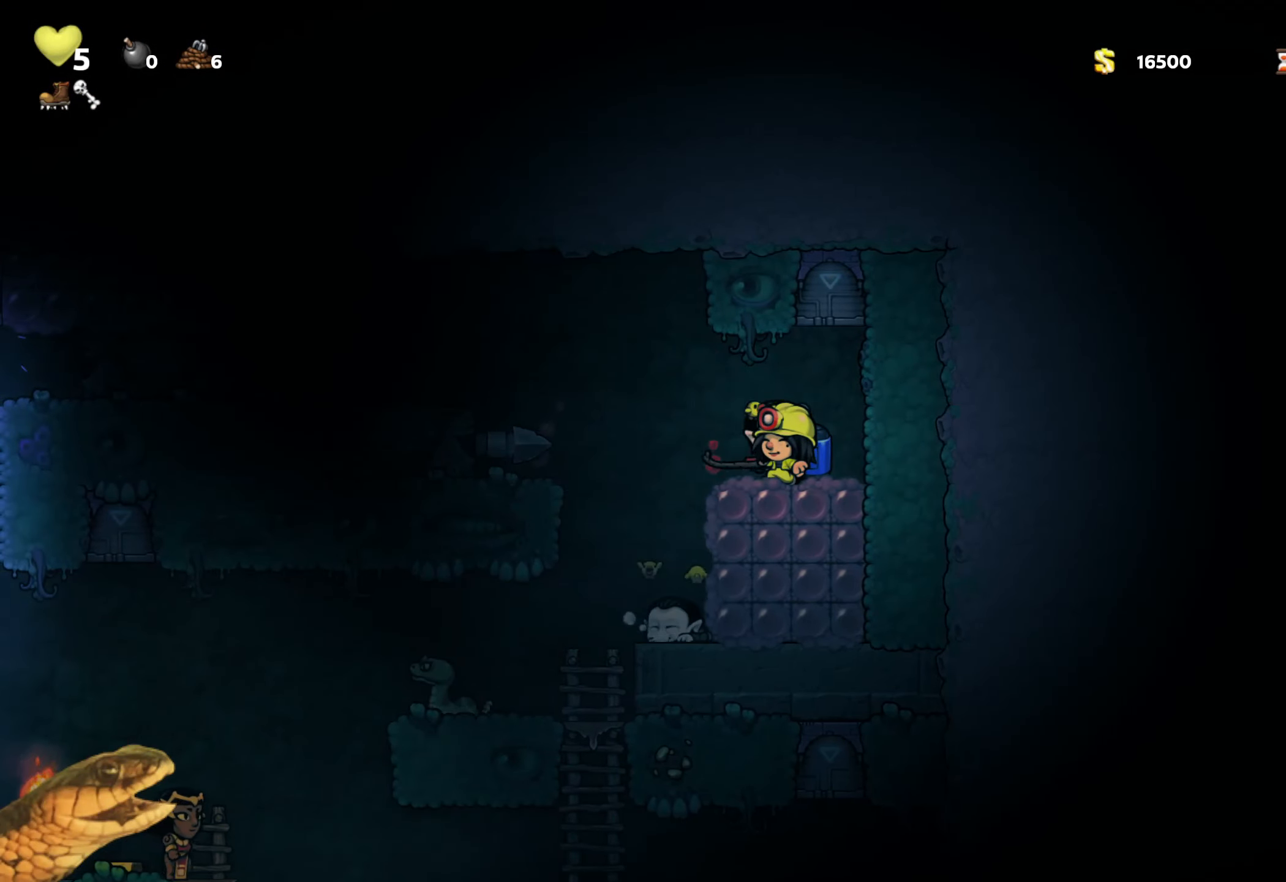
{"buttons": ["R2", "DPAD_RIGHT"], "events": [[116, "X", "down"], [250, "X", "up"], [467, "DPAD_RIGHT", "down"]]}
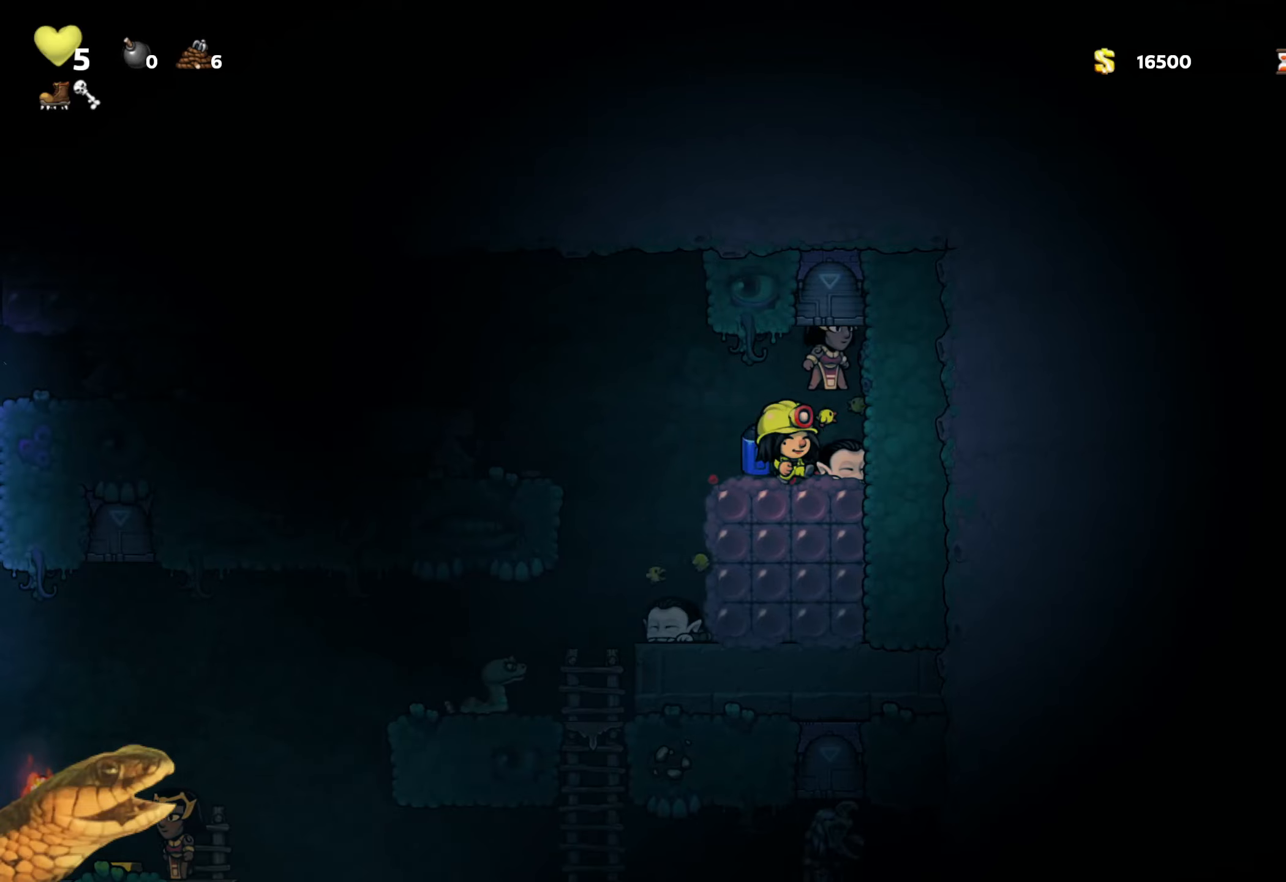
{"buttons": ["R2"], "events": [[50, "DPAD_DOWN", "down"], [100, "X", "down"], [117, "DPAD_RIGHT", "up"], [167, "DPAD_DOWN", "up"], [167, "DPAD_LEFT", "down"], [183, "X", "up"], [250, "X", "down"], [317, "DPAD_LEFT", "up"], [333, "X", "up"]]}
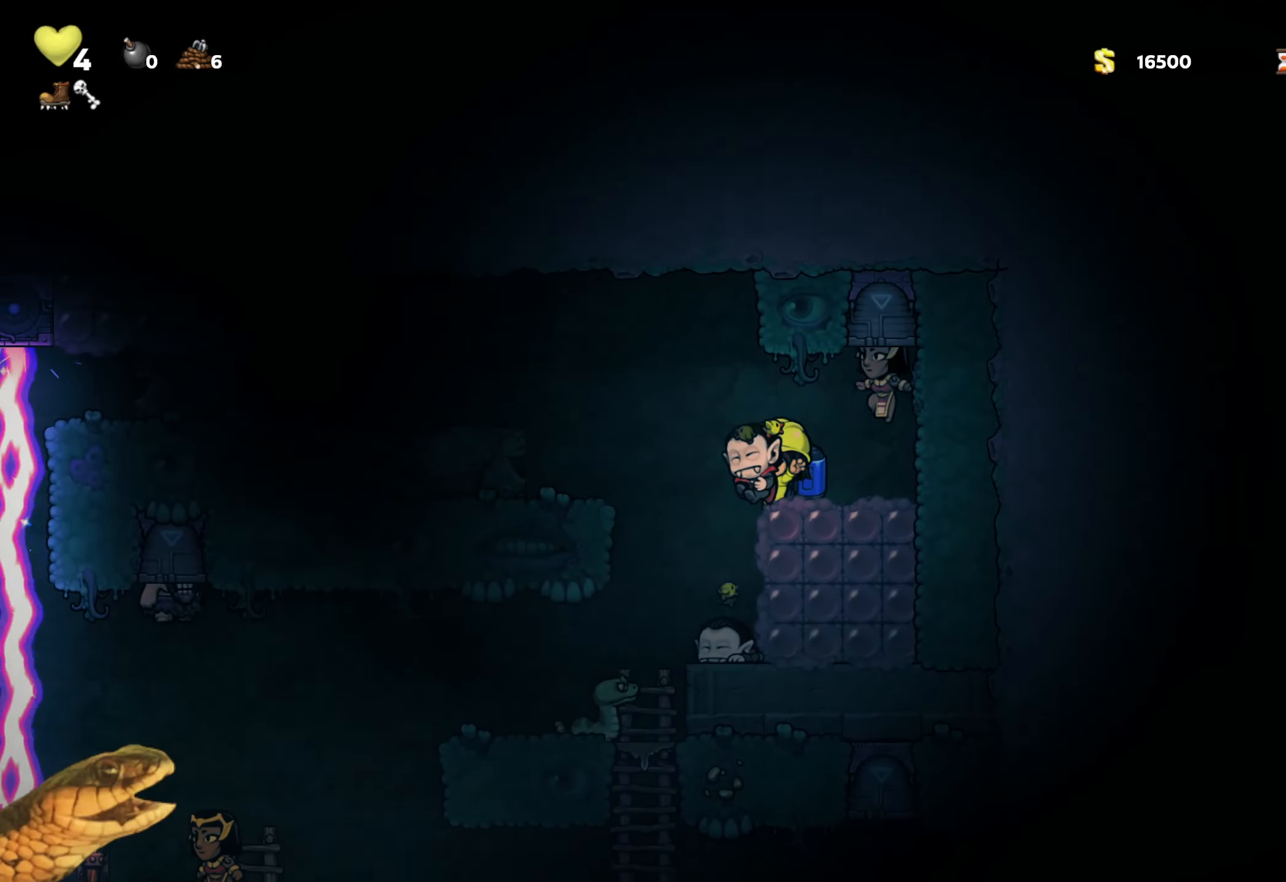
{"buttons": ["R2"], "events": [[167, "X", "down"], [267, "X", "up"], [367, "DPAD_RIGHT", "down"], [433, "X", "down"], [450, "DPAD_RIGHT", "up"], [500, "X", "up"]]}
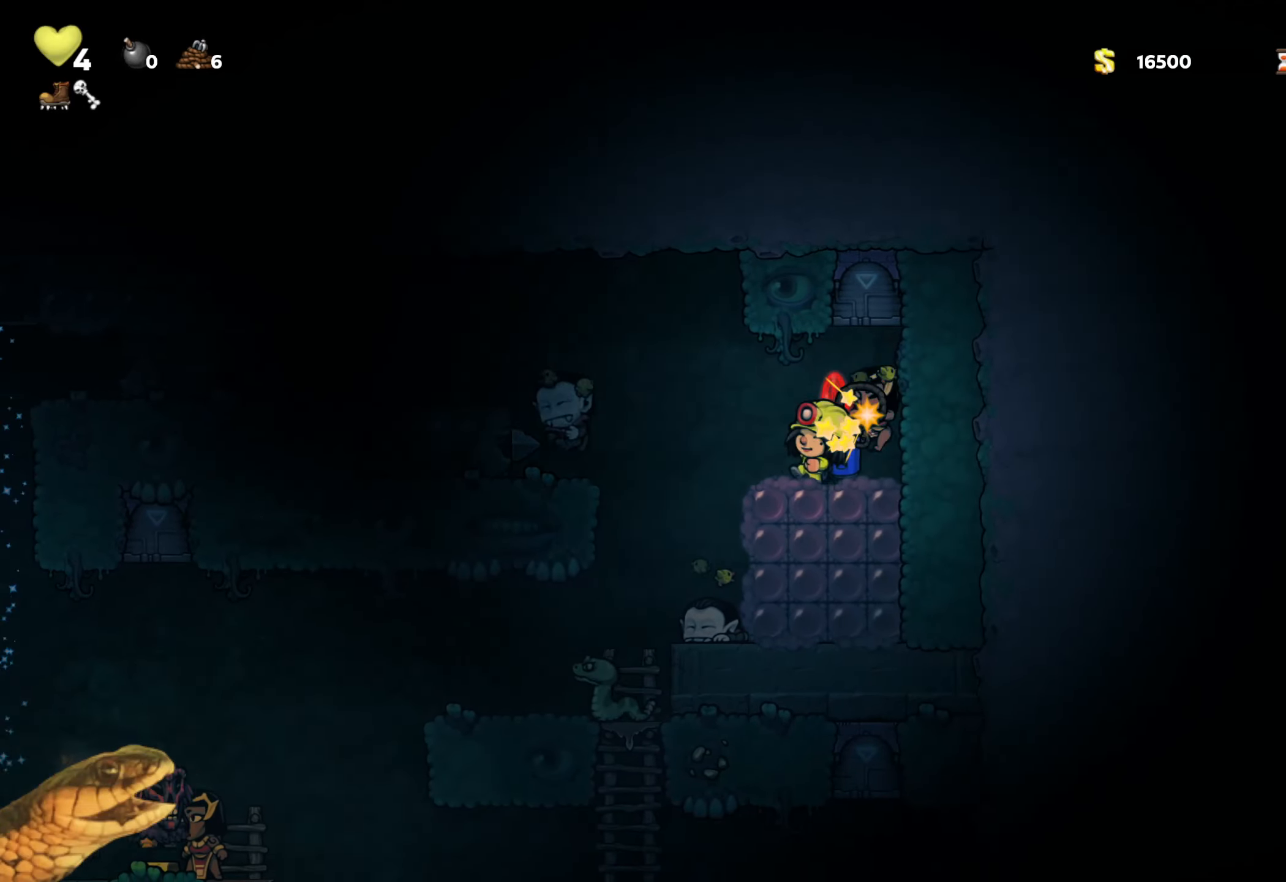
{"buttons": ["R2"], "events": [[333, "DPAD_LEFT", "down"], [367, "X", "down"], [383, "DPAD_LEFT", "up"], [467, "X", "up"]]}
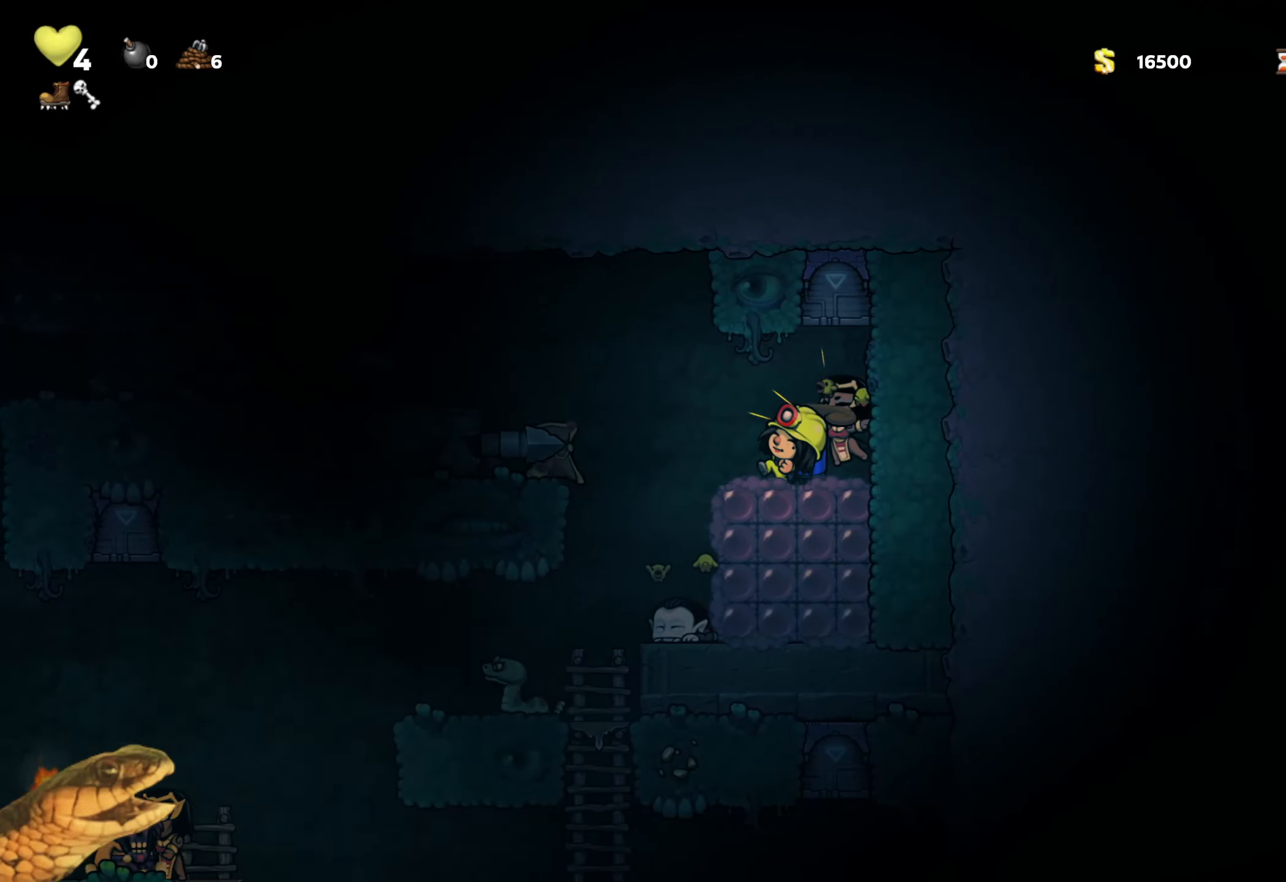
{"buttons": ["R2", "DPAD_LEFT"], "events": [[233, "DPAD_RIGHT", "down"], [317, "DPAD_DOWN", "down"], [367, "DPAD_RIGHT", "up"], [367, "X", "down"], [467, "DPAD_DOWN", "up"], [467, "DPAD_LEFT", "down"], [483, "X", "up"]]}